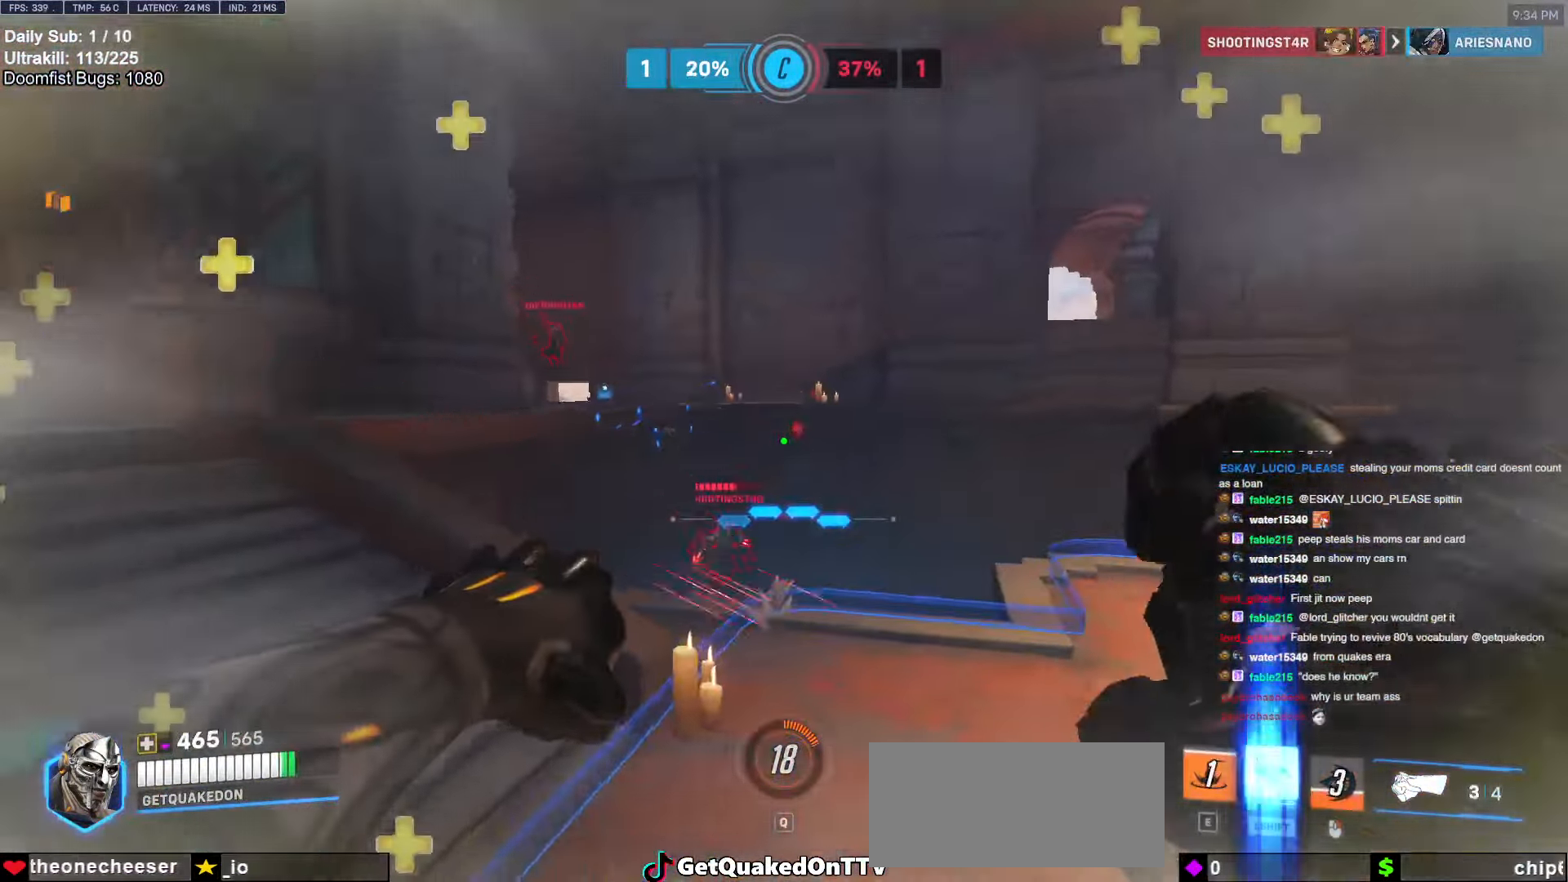
Gameplay with keyboard and mouse; each line is a JSON object with the keys and mouse buttons held at the frame after it. "events" lists presses ("down") and releases ("up") of "a", "ctrl", "d", "e", "f", "melee", "q", "r", "s", "shift", "space", "w", "mouse_left" and "mouse_right" between this image and that frame as [ms after this image, input, new state], when the widget could be followed in between. "mouse_left", "mouse_right" = the "left", "right" buttons of the "mouse" list. No other keys are recorded. Mouse movement is not recorded. Key names are as the overlay labels them; some are game actions (e.g. jump) rather than physical keys.
{"keys": ["space", "w"], "mouse": [], "events": [[283, "space", "down"], [333, "space", "up"], [416, "d", "up"], [466, "space", "down"]]}
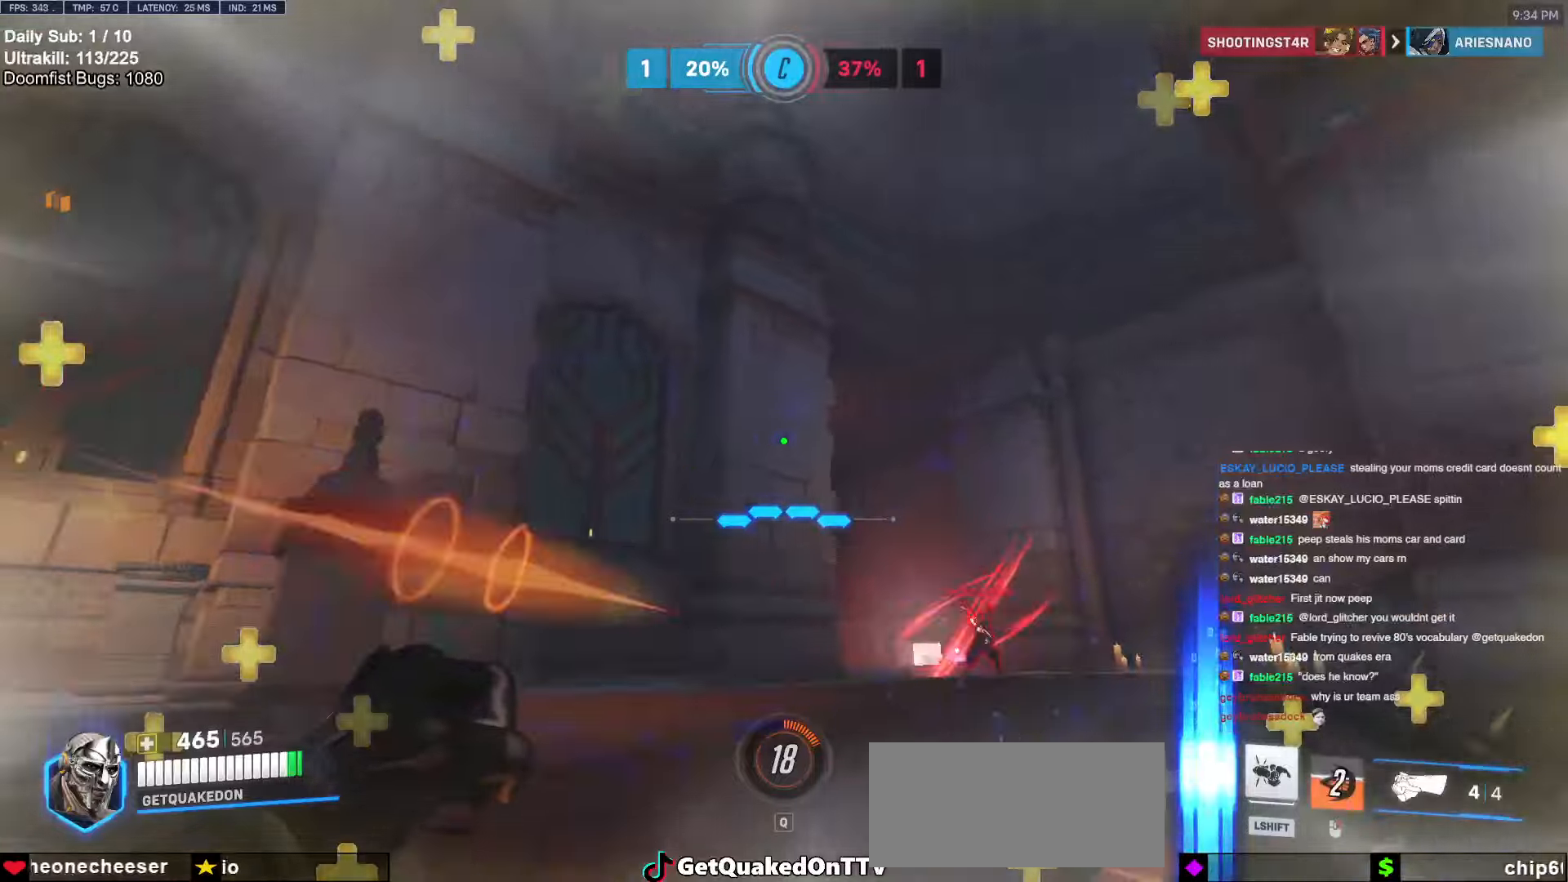
{"keys": ["a", "w"], "mouse": [], "events": [[16, "e", "down"], [66, "space", "up"], [150, "e", "up"], [350, "d", "down"], [500, "a", "down"], [500, "d", "up"]]}
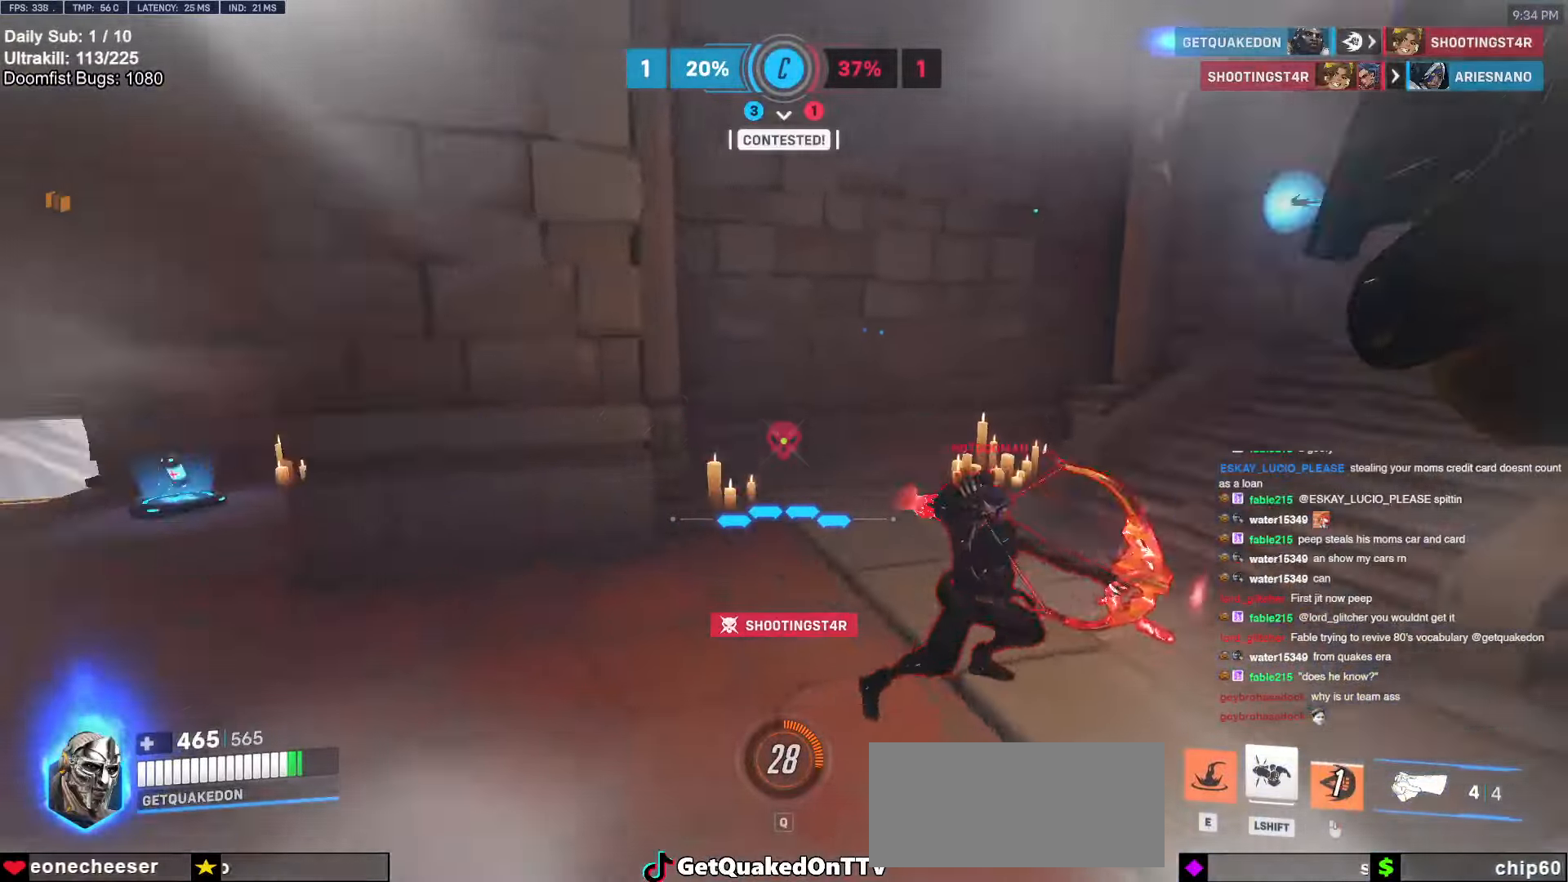
{"keys": ["w"], "mouse": ["left"], "events": [[83, "a", "up"], [366, "space", "down"], [466, "mouse_left", "down"], [466, "space", "up"]]}
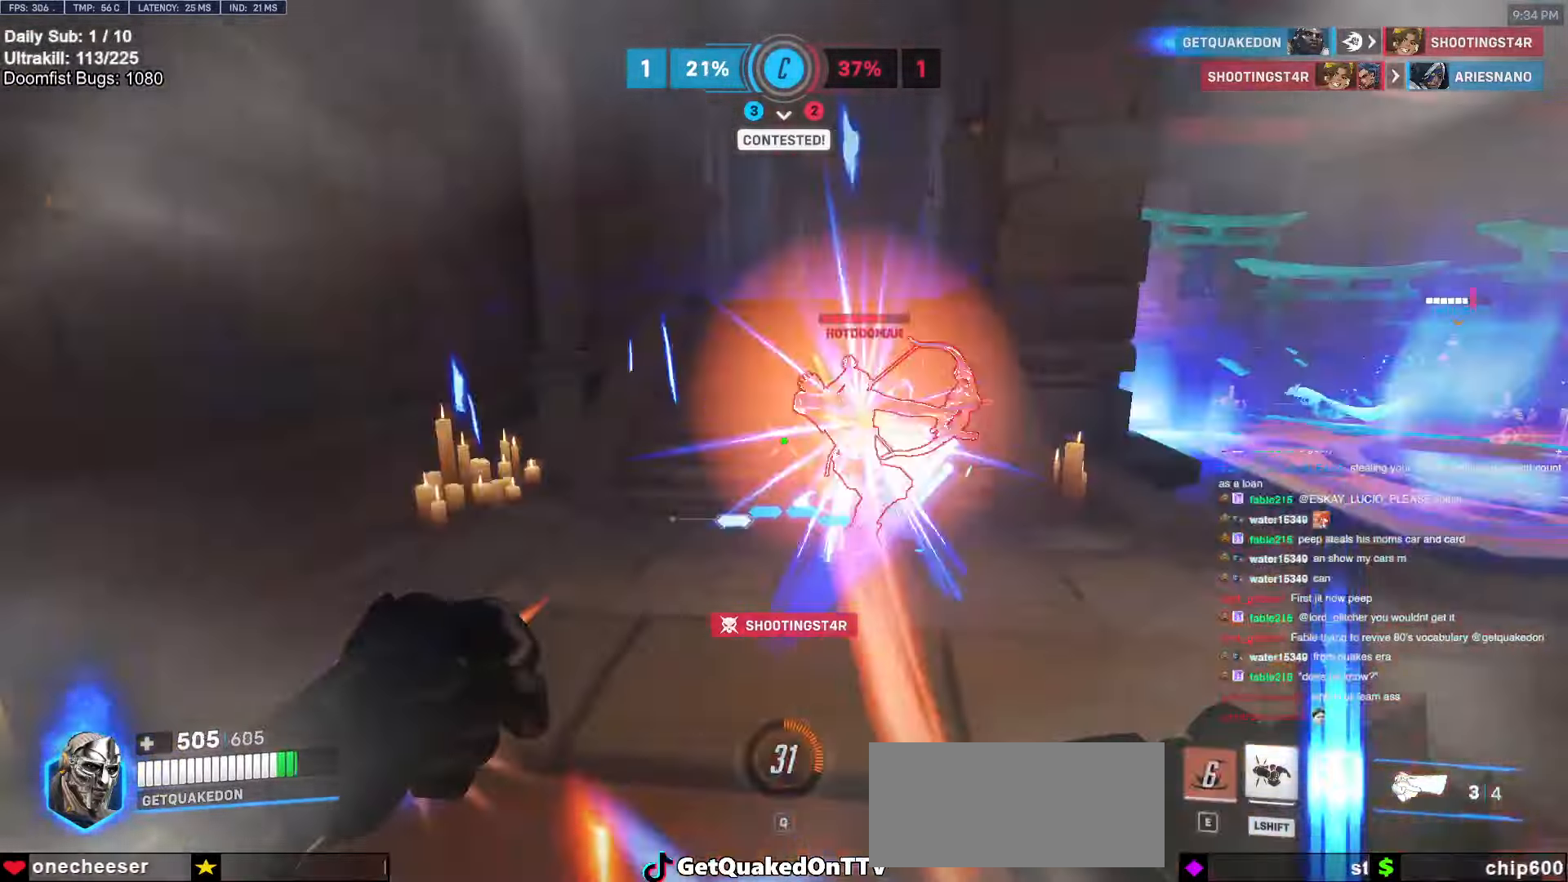
{"keys": ["w"], "mouse": [], "events": [[100, "mouse_left", "up"], [283, "mouse_left", "down"], [433, "mouse_left", "up"]]}
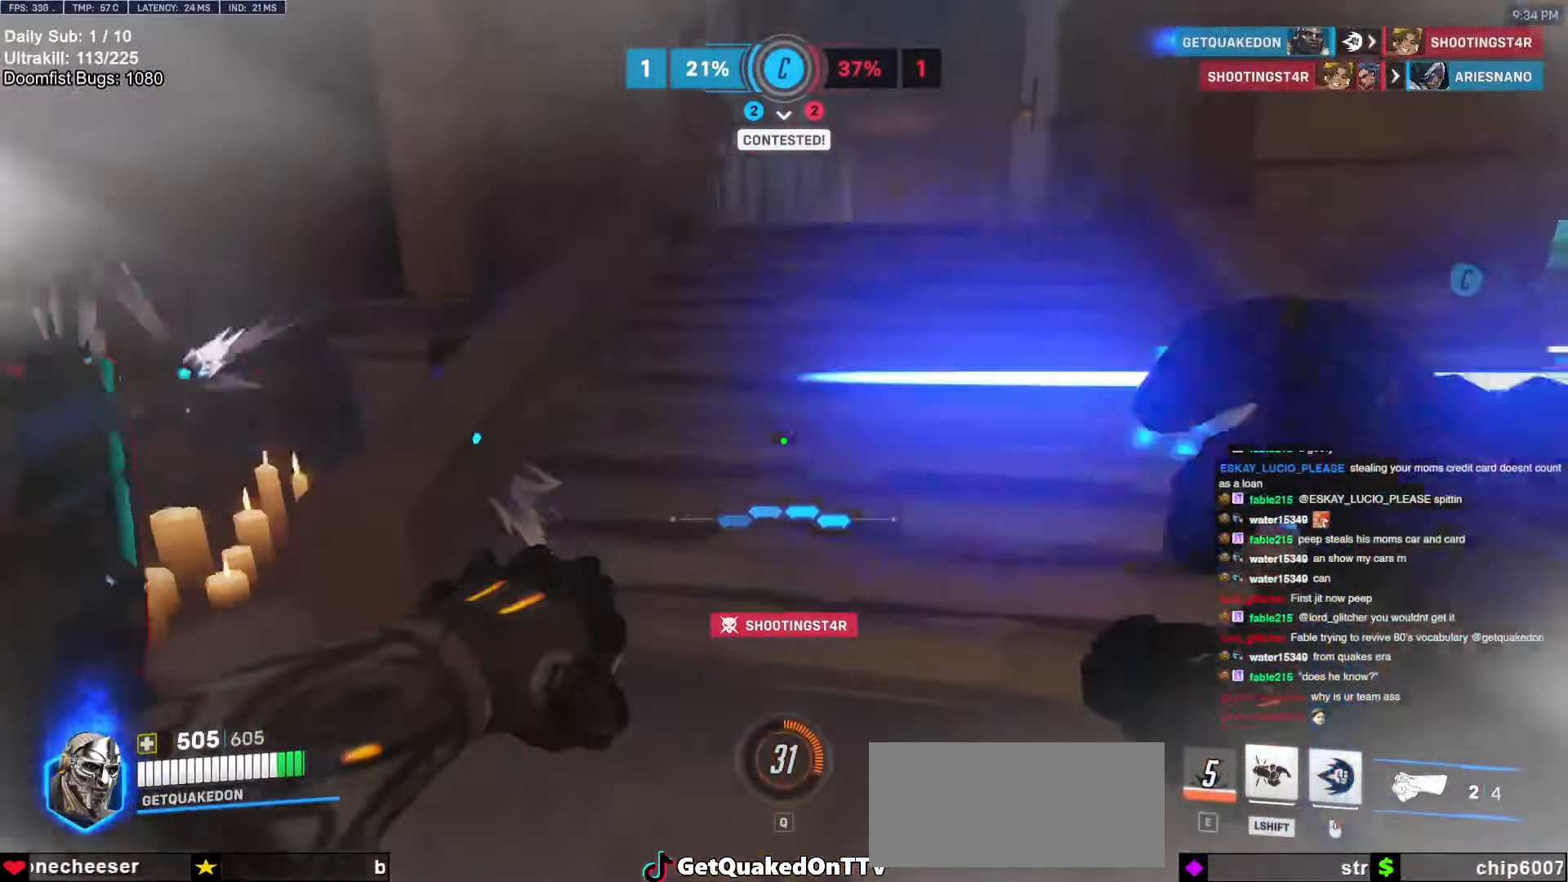
{"keys": ["a", "s"], "mouse": [], "events": [[33, "a", "down"], [116, "mouse_left", "down"], [166, "melee", "down"], [266, "melee", "up"], [266, "w", "up"], [316, "mouse_left", "up"], [433, "s", "down"]]}
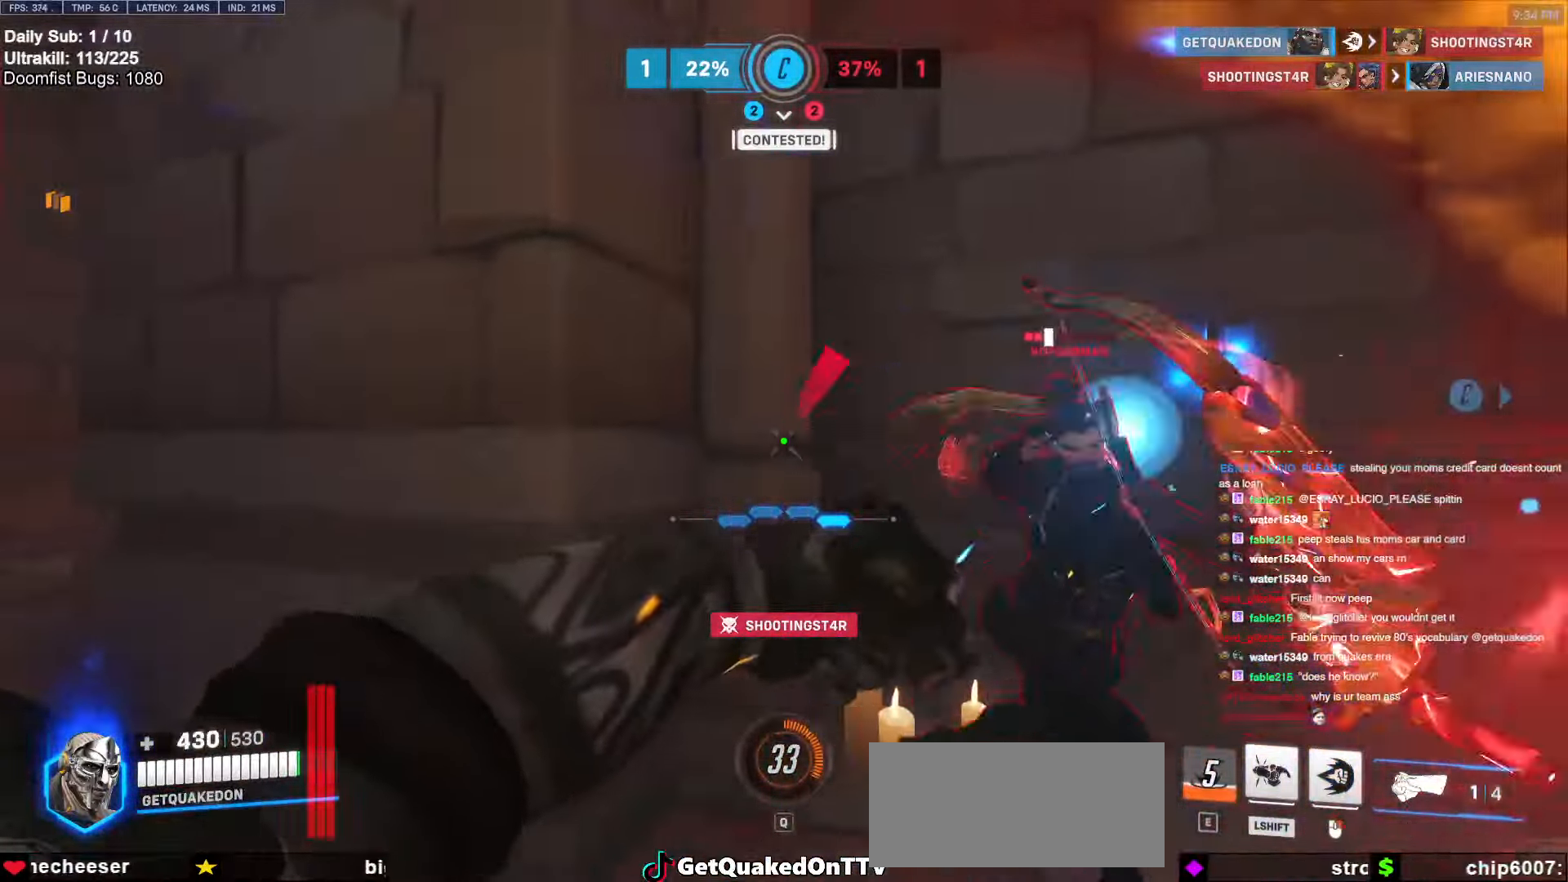
{"keys": ["a"], "mouse": [], "events": [[33, "s", "up"], [83, "a", "up"], [83, "d", "down"], [183, "mouse_left", "down"], [233, "w", "down"], [316, "mouse_left", "up"], [366, "w", "up"], [466, "a", "down"], [466, "d", "up"]]}
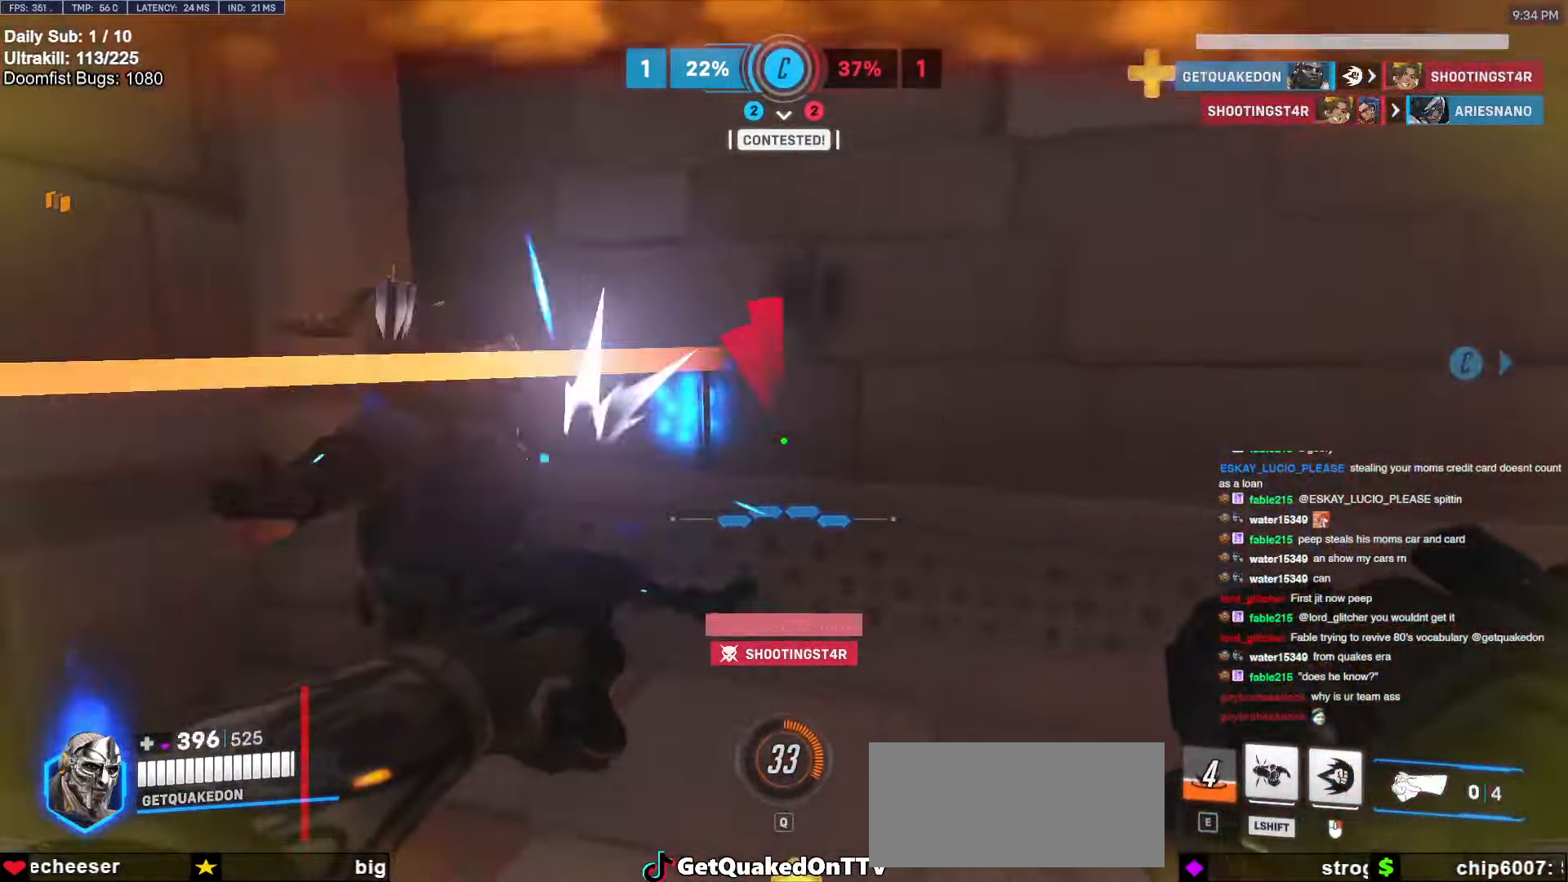
{"keys": ["space", "w"], "mouse": [], "events": [[50, "mouse_left", "down"], [100, "melee", "down"], [100, "w", "down"], [233, "a", "up"], [233, "d", "down"], [233, "mouse_left", "up"], [233, "w", "up"], [283, "melee", "up"], [333, "w", "down"], [383, "d", "up"], [433, "space", "down"]]}
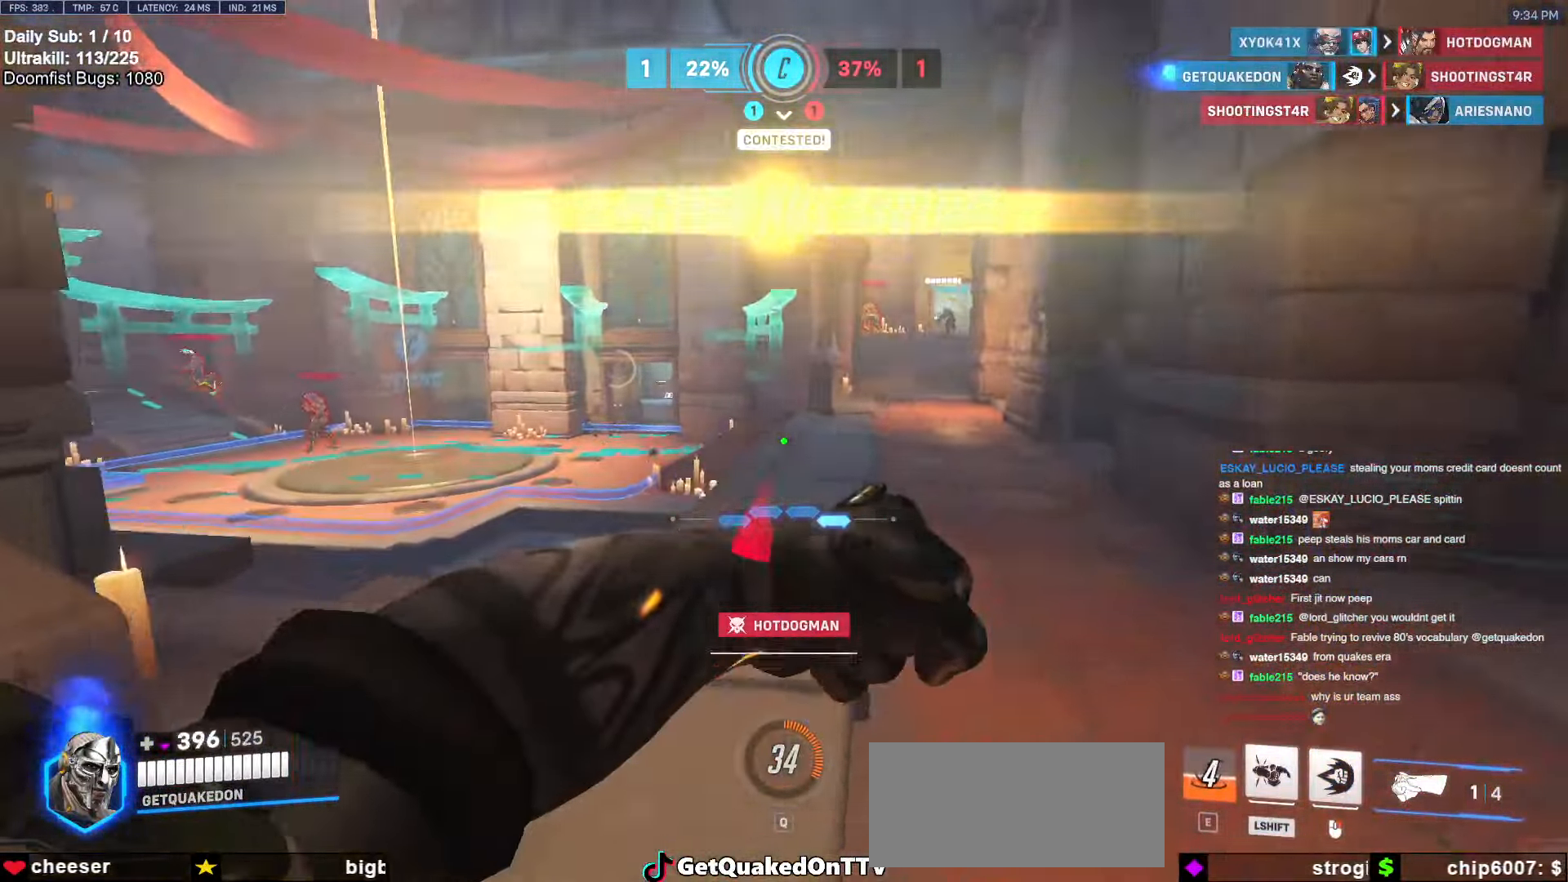
{"keys": ["w"], "mouse": ["right"], "events": [[66, "space", "up"], [150, "a", "down"], [150, "mouse_left", "down"], [150, "mouse_right", "down"], [250, "mouse_left", "up"], [300, "a", "up"], [350, "d", "down"], [483, "d", "up"]]}
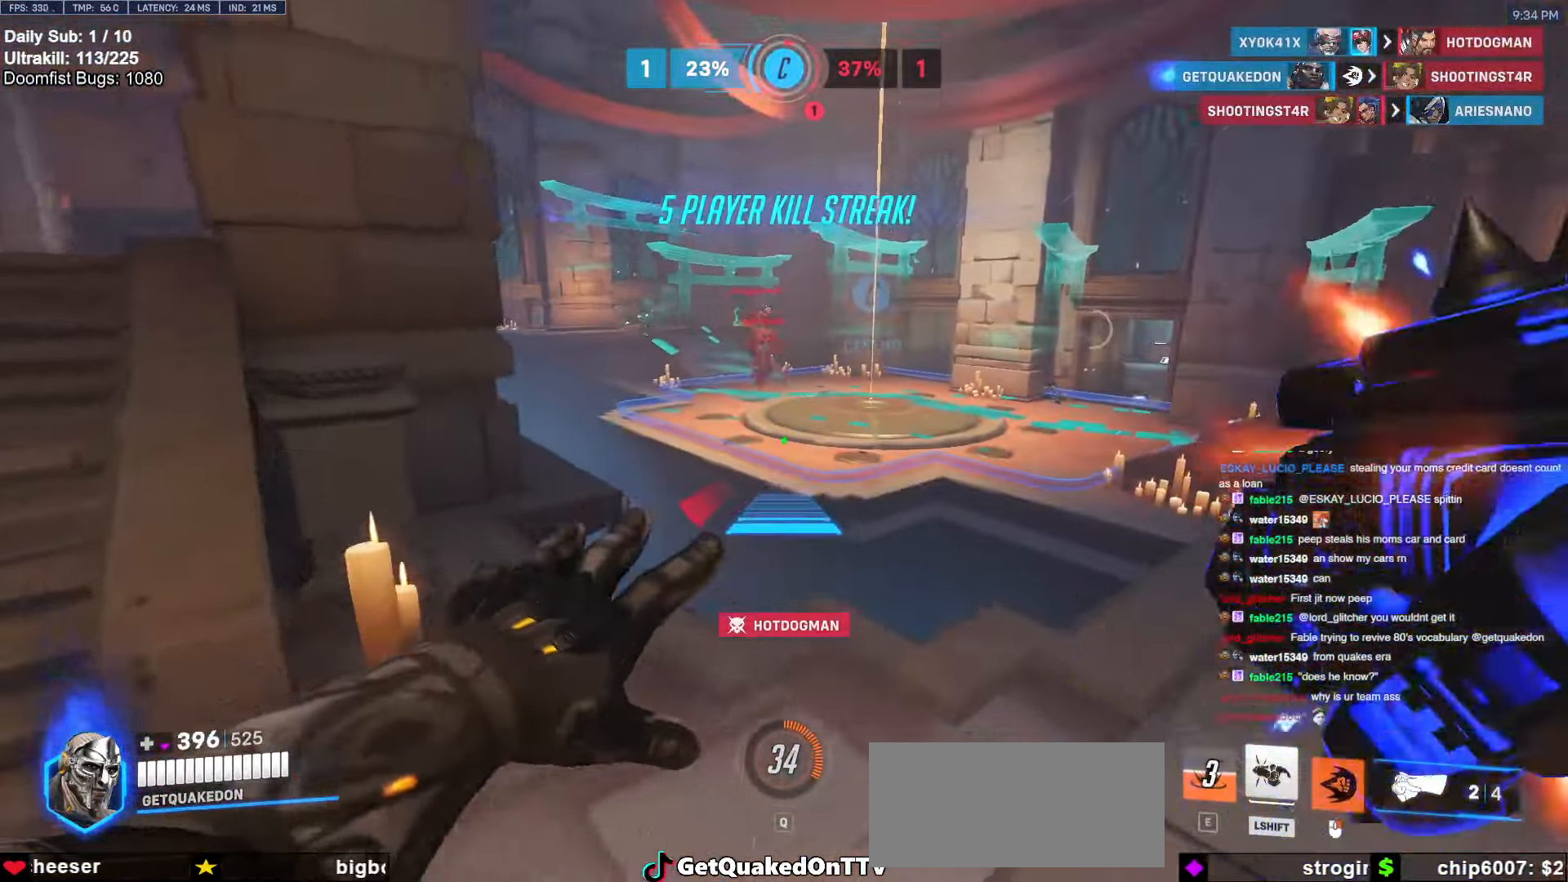
{"keys": ["w"], "mouse": [], "events": [[83, "mouse_right", "up"], [266, "space", "down"], [316, "space", "up"]]}
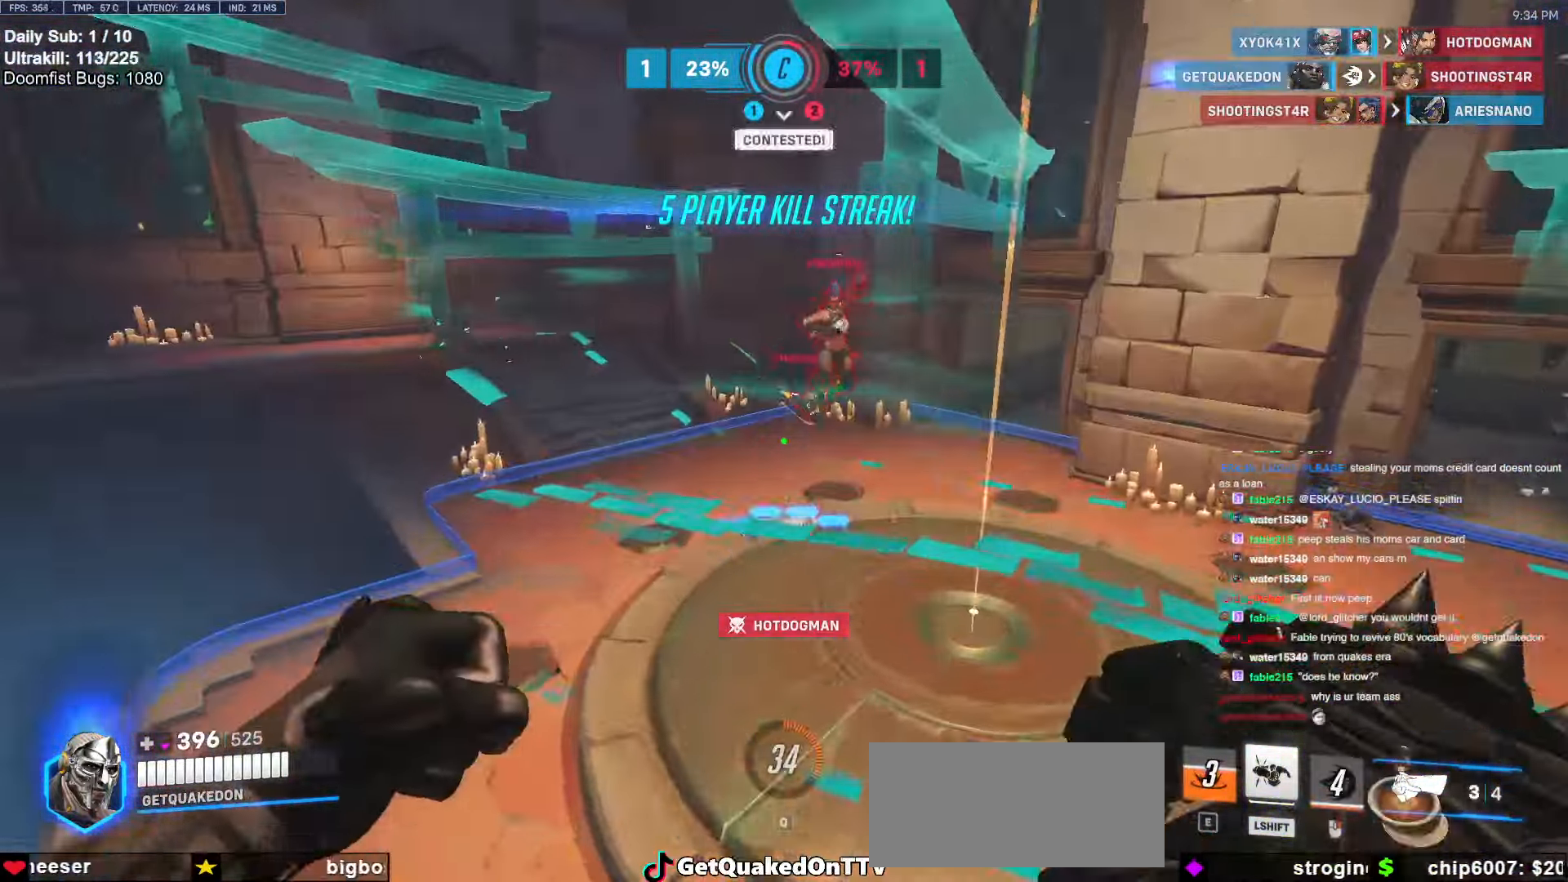
{"keys": ["a", "w"], "mouse": [], "events": [[50, "d", "down"], [150, "mouse_left", "down"], [283, "mouse_left", "up"], [433, "d", "up"], [466, "a", "down"]]}
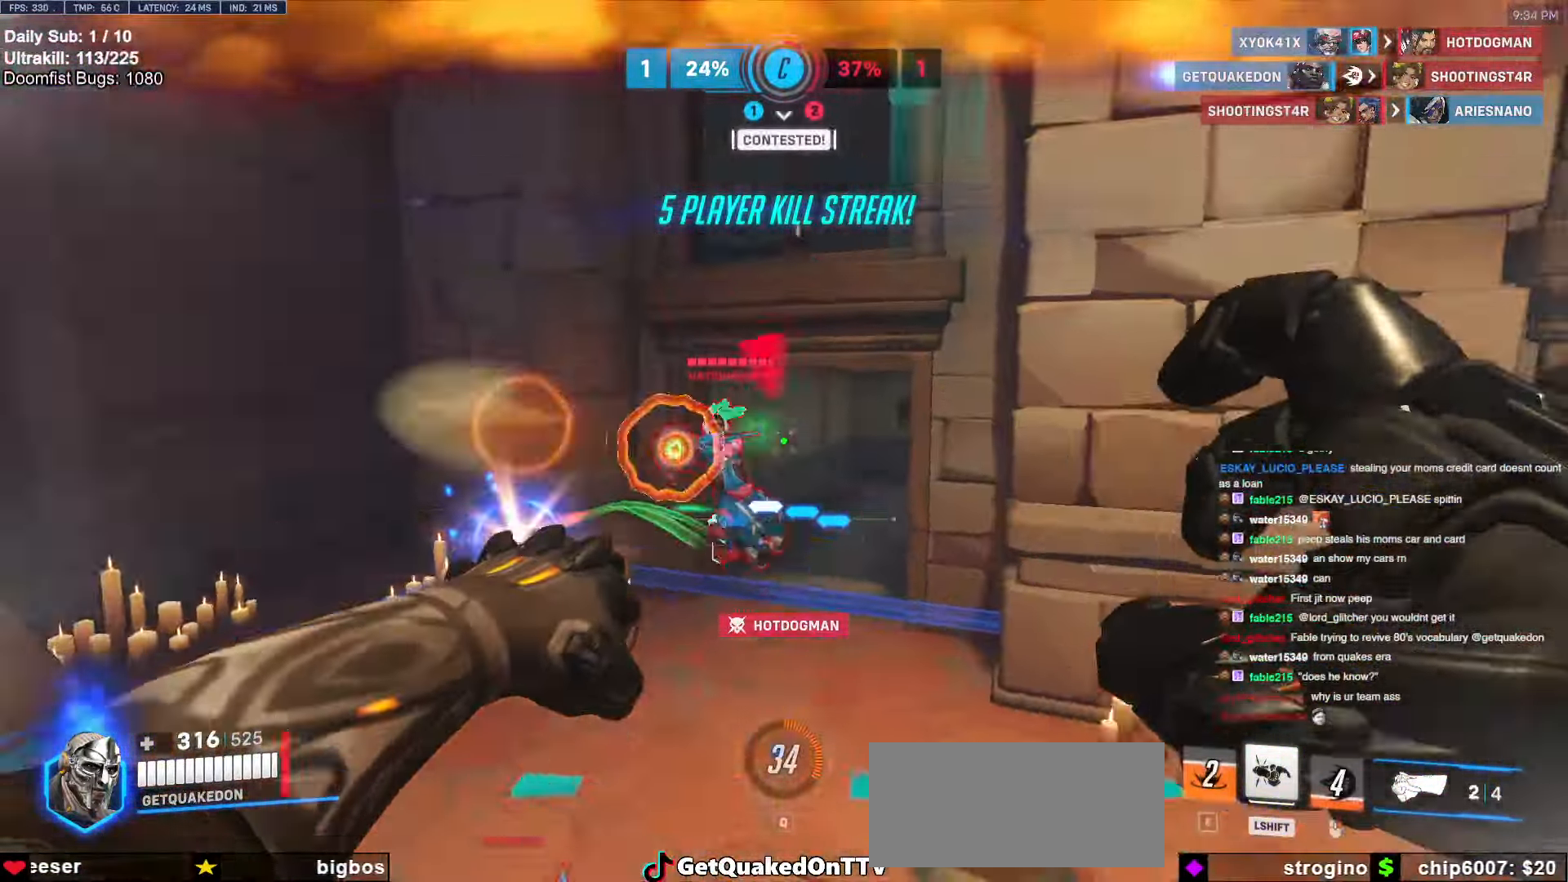
{"keys": ["a"], "mouse": ["left"], "events": [[16, "mouse_left", "down"], [116, "w", "up"], [166, "mouse_left", "up"], [400, "mouse_left", "down"]]}
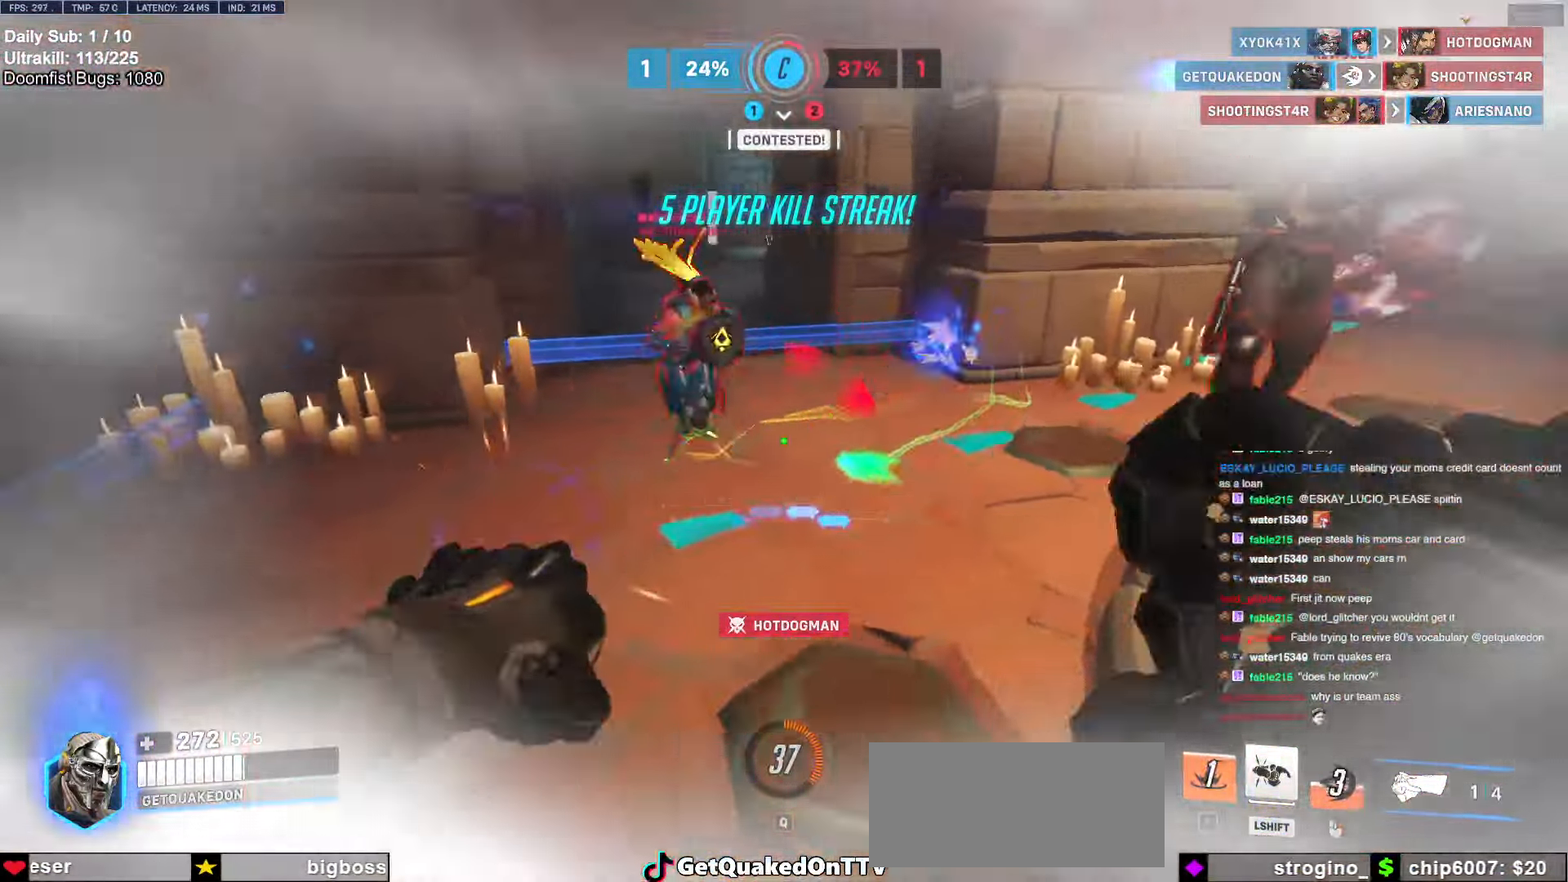
{"keys": ["a", "s"], "mouse": [], "events": [[33, "mouse_left", "up"], [33, "shift", "down"], [133, "s", "down"], [166, "shift", "up"], [166, "space", "down"], [266, "a", "up"], [266, "space", "up"], [466, "a", "down"]]}
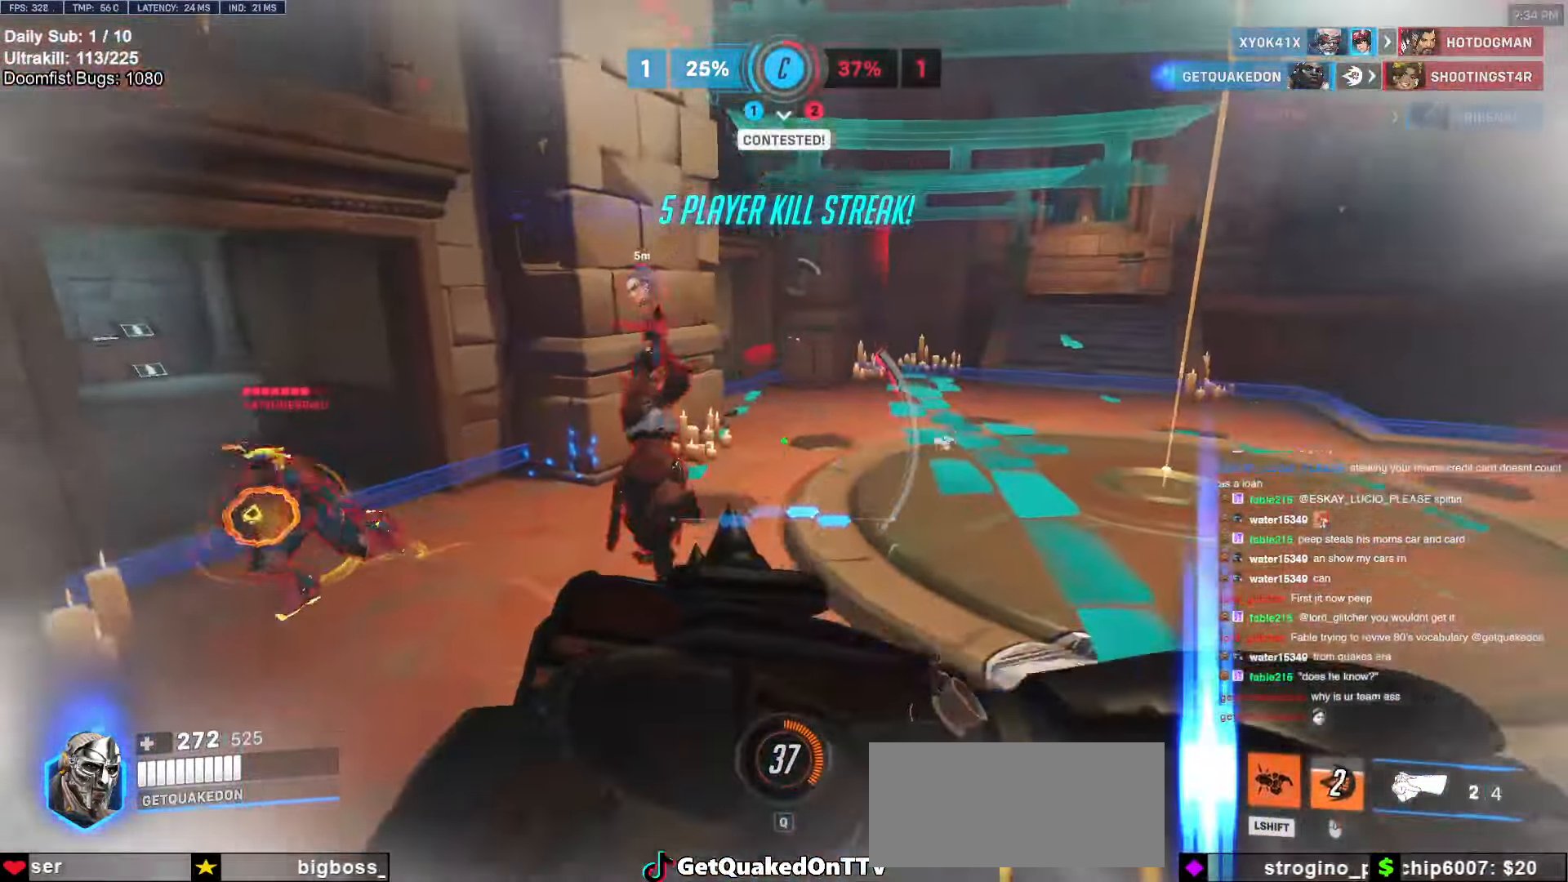
{"keys": ["d"], "mouse": [], "events": [[300, "a", "up"], [300, "d", "down"], [383, "s", "up"]]}
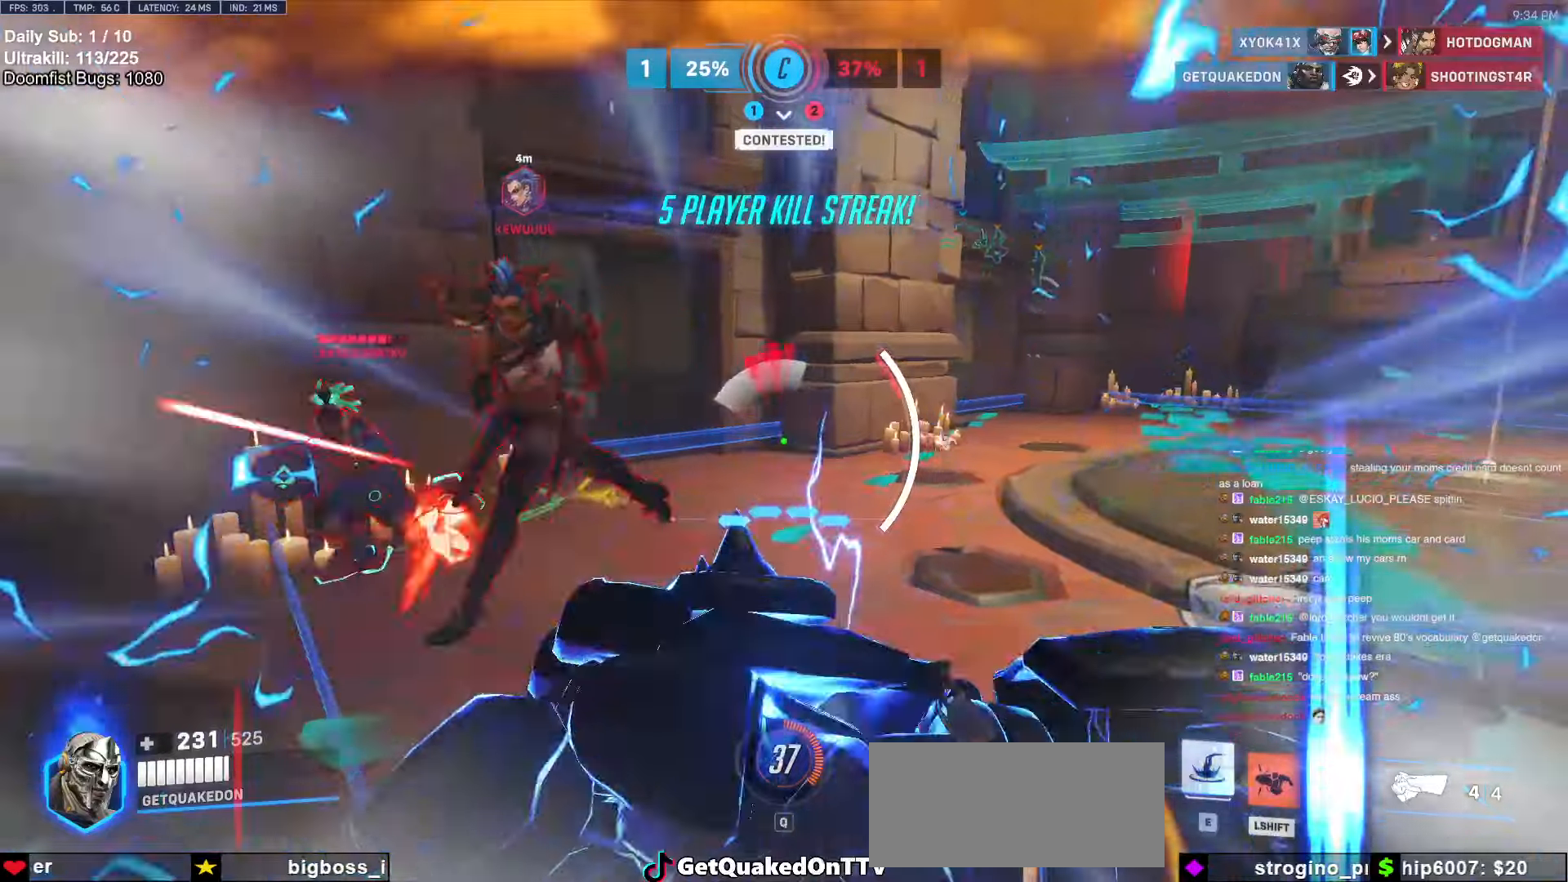
{"keys": ["a", "w"], "mouse": ["right"], "events": [[16, "a", "down"], [16, "d", "up"], [16, "s", "down"], [266, "s", "up"], [350, "a", "up"], [400, "e", "down"], [400, "w", "down"], [450, "a", "down"], [450, "e", "up"], [450, "mouse_right", "down"]]}
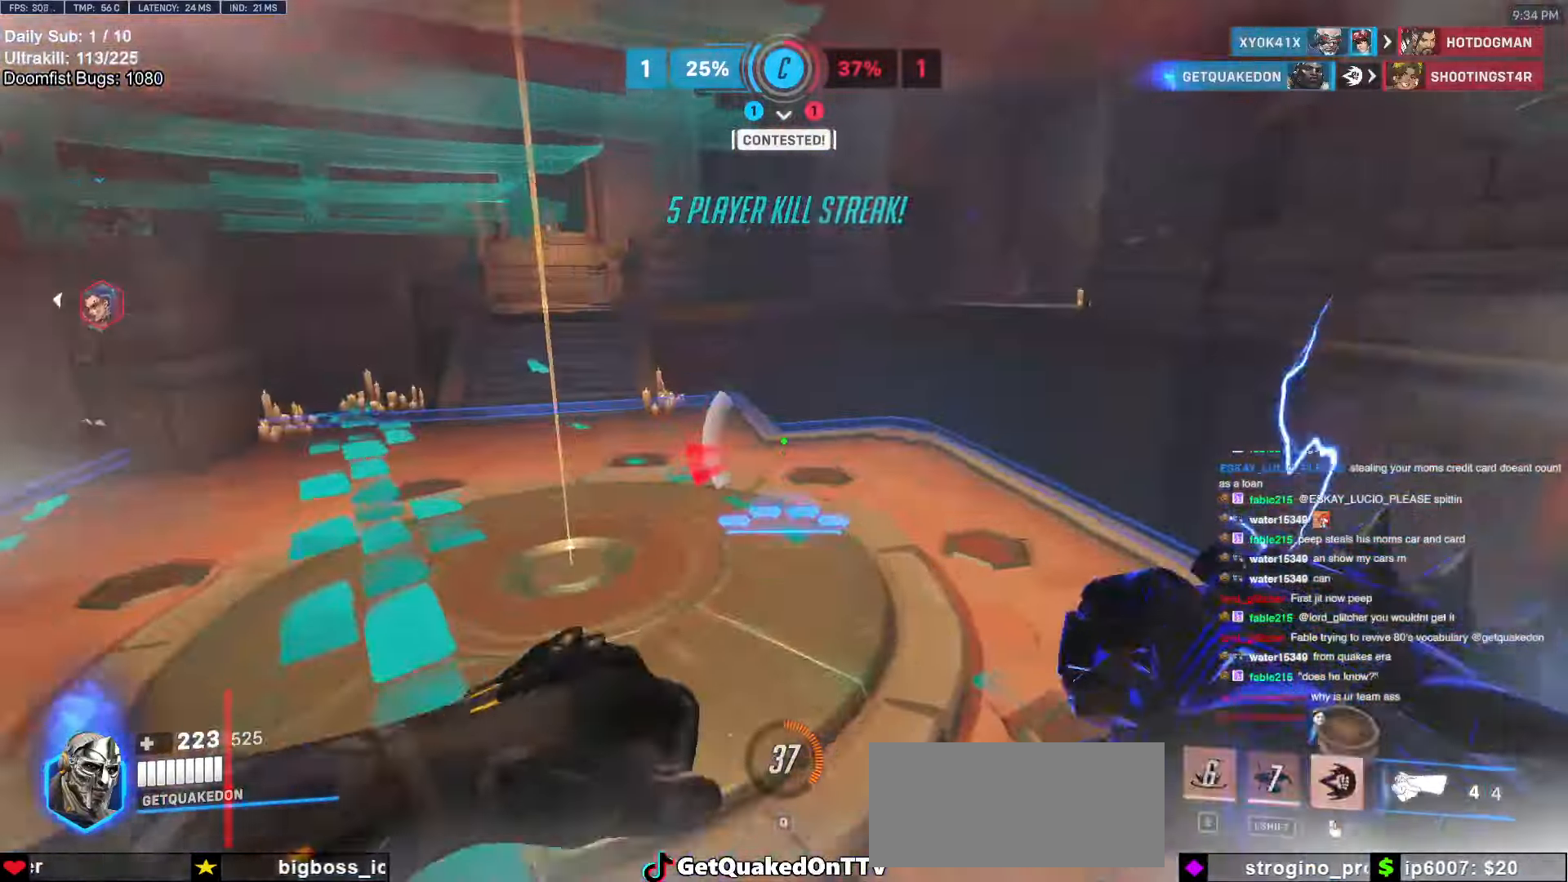
{"keys": ["d"], "mouse": ["right"], "events": [[233, "w", "up"], [416, "a", "up"], [416, "d", "down"]]}
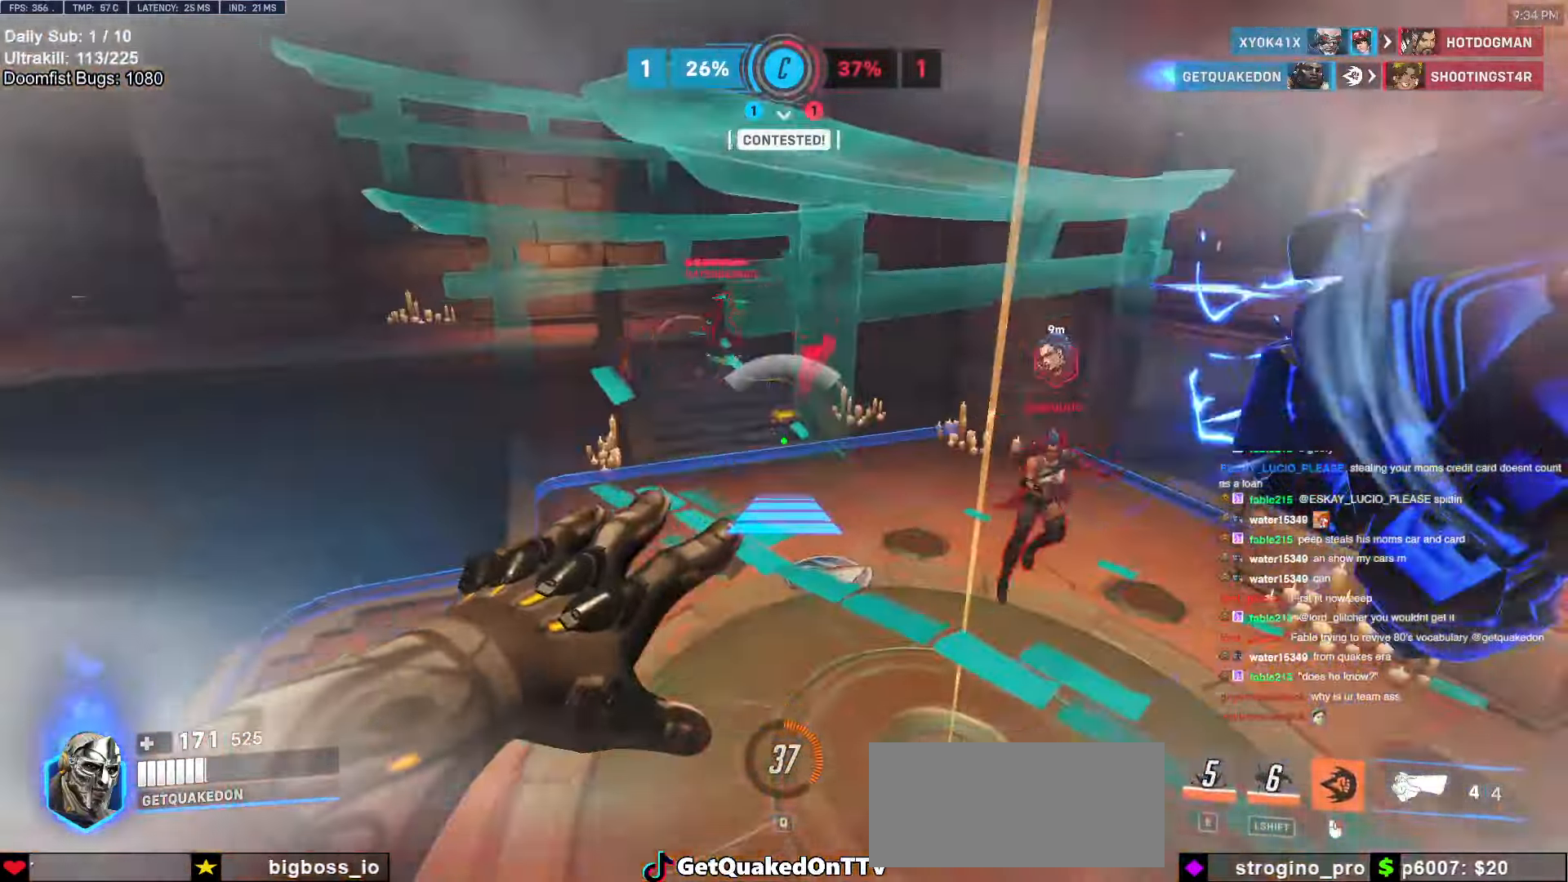
{"keys": ["w"], "mouse": [], "events": [[16, "d", "up"], [16, "w", "down"], [150, "a", "down"], [333, "a", "up"], [483, "mouse_right", "up"]]}
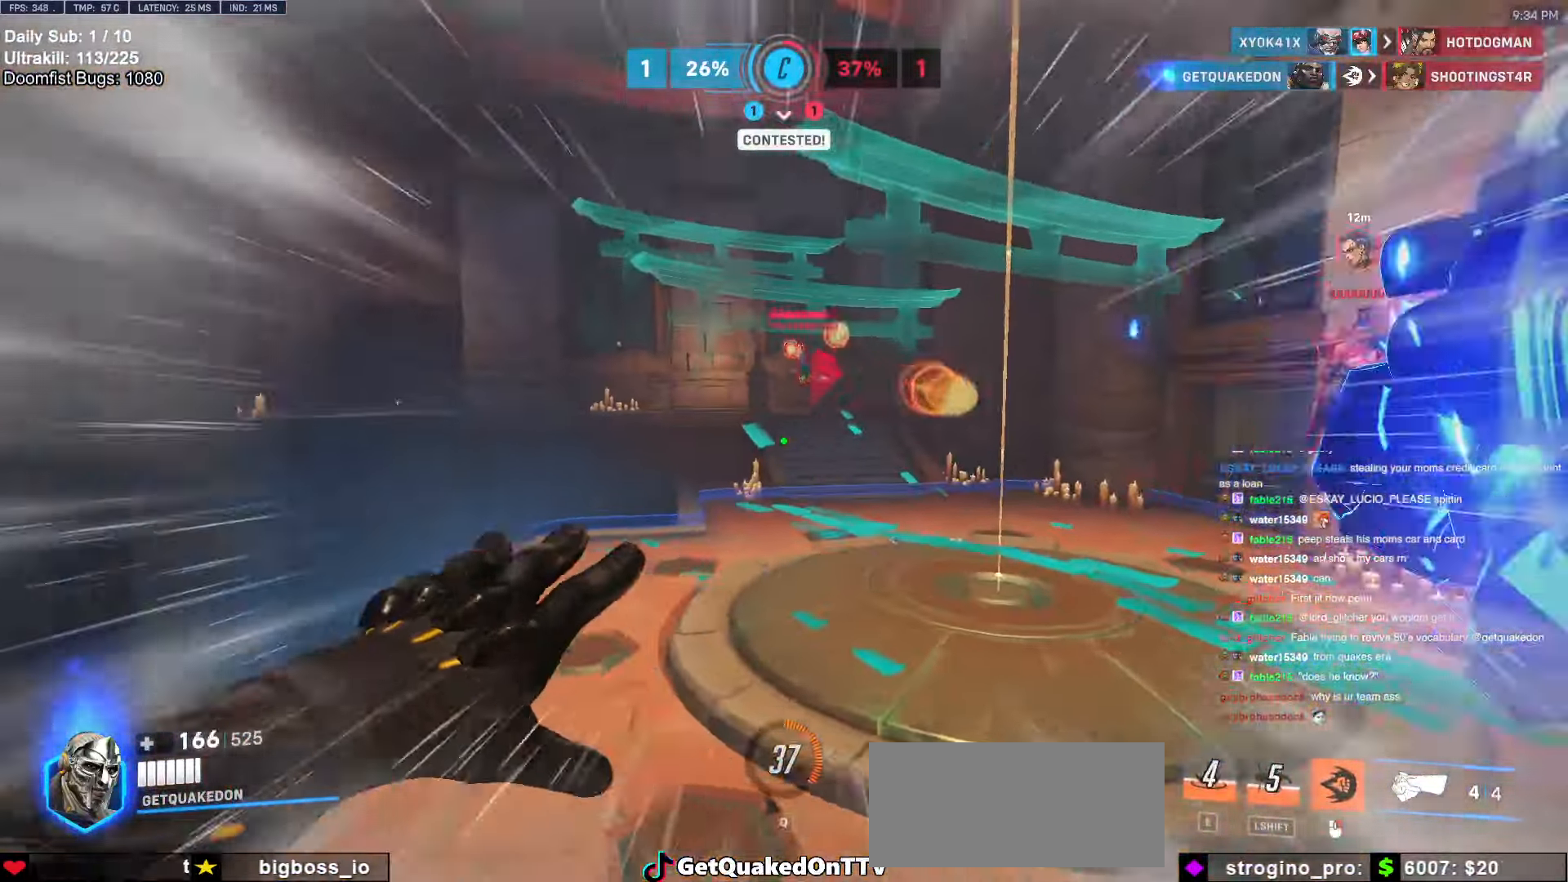
{"keys": ["w"], "mouse": [], "events": []}
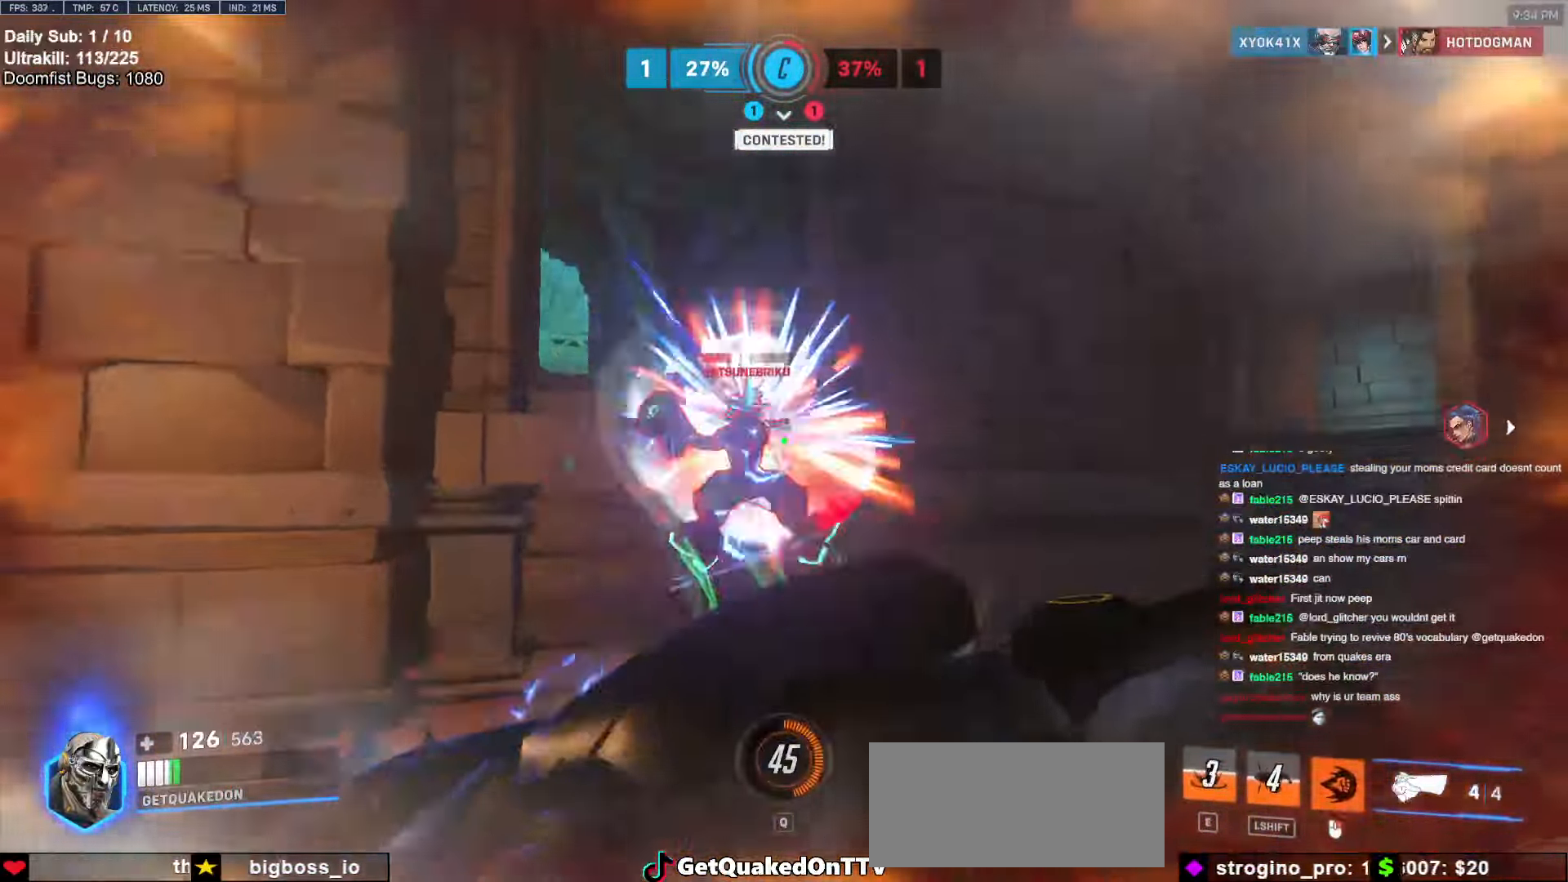
{"keys": ["d", "melee", "w"], "mouse": ["left"], "events": [[33, "mouse_left", "down"], [233, "mouse_left", "up"], [366, "mouse_left", "down"], [416, "d", "down"], [466, "melee", "down"]]}
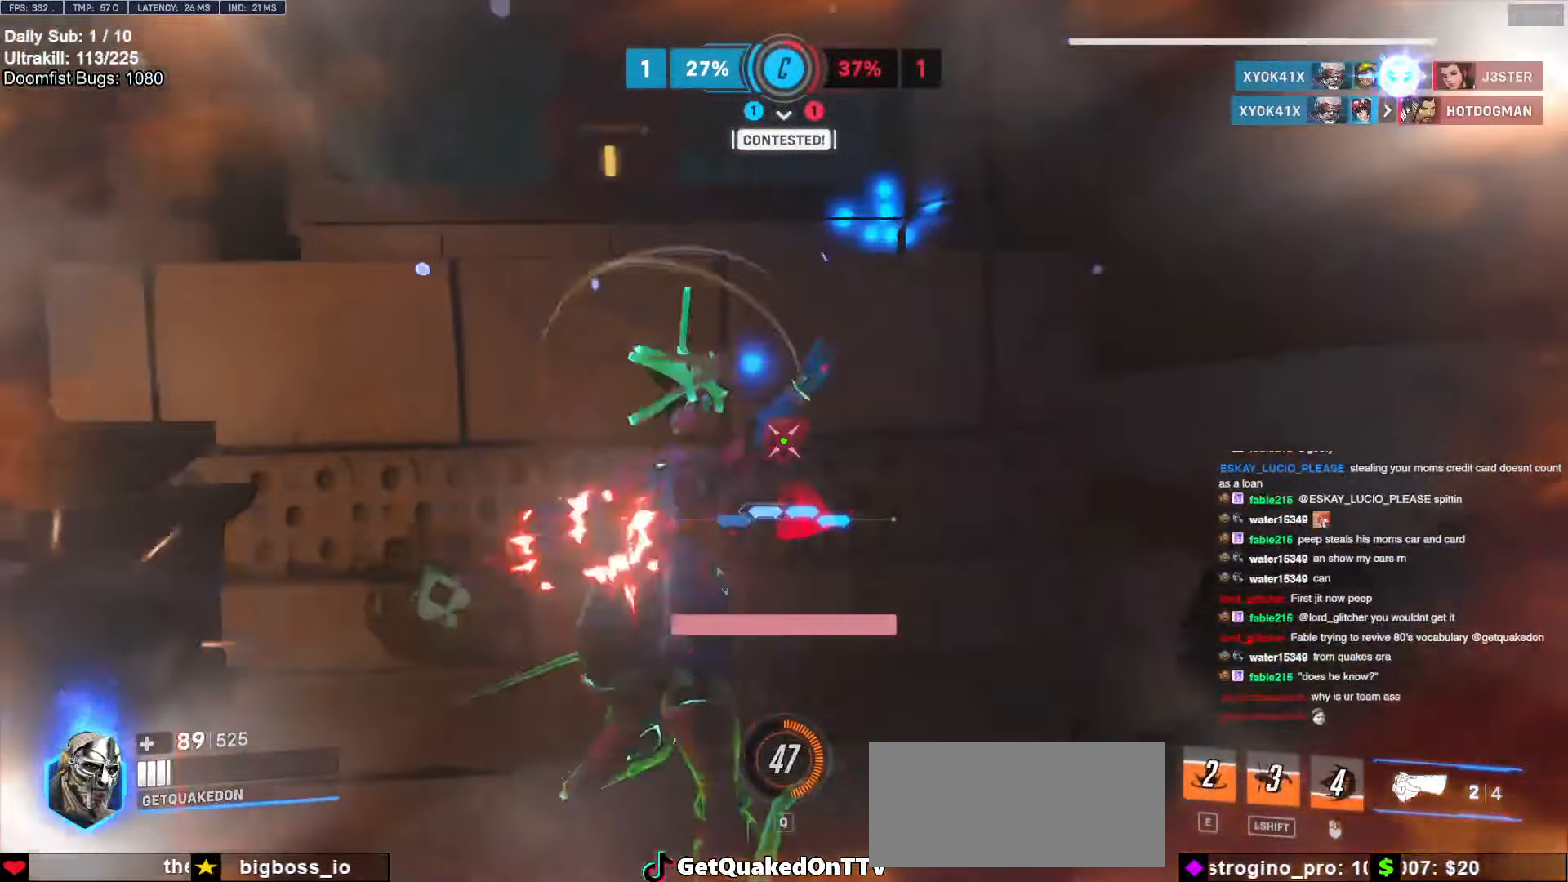
{"keys": ["a"], "mouse": ["left"], "events": [[50, "d", "up"], [50, "melee", "up"], [50, "mouse_left", "up"], [100, "a", "down"], [200, "space", "down"], [200, "w", "up"], [283, "space", "up"], [333, "s", "down"], [466, "mouse_left", "down"], [466, "s", "up"]]}
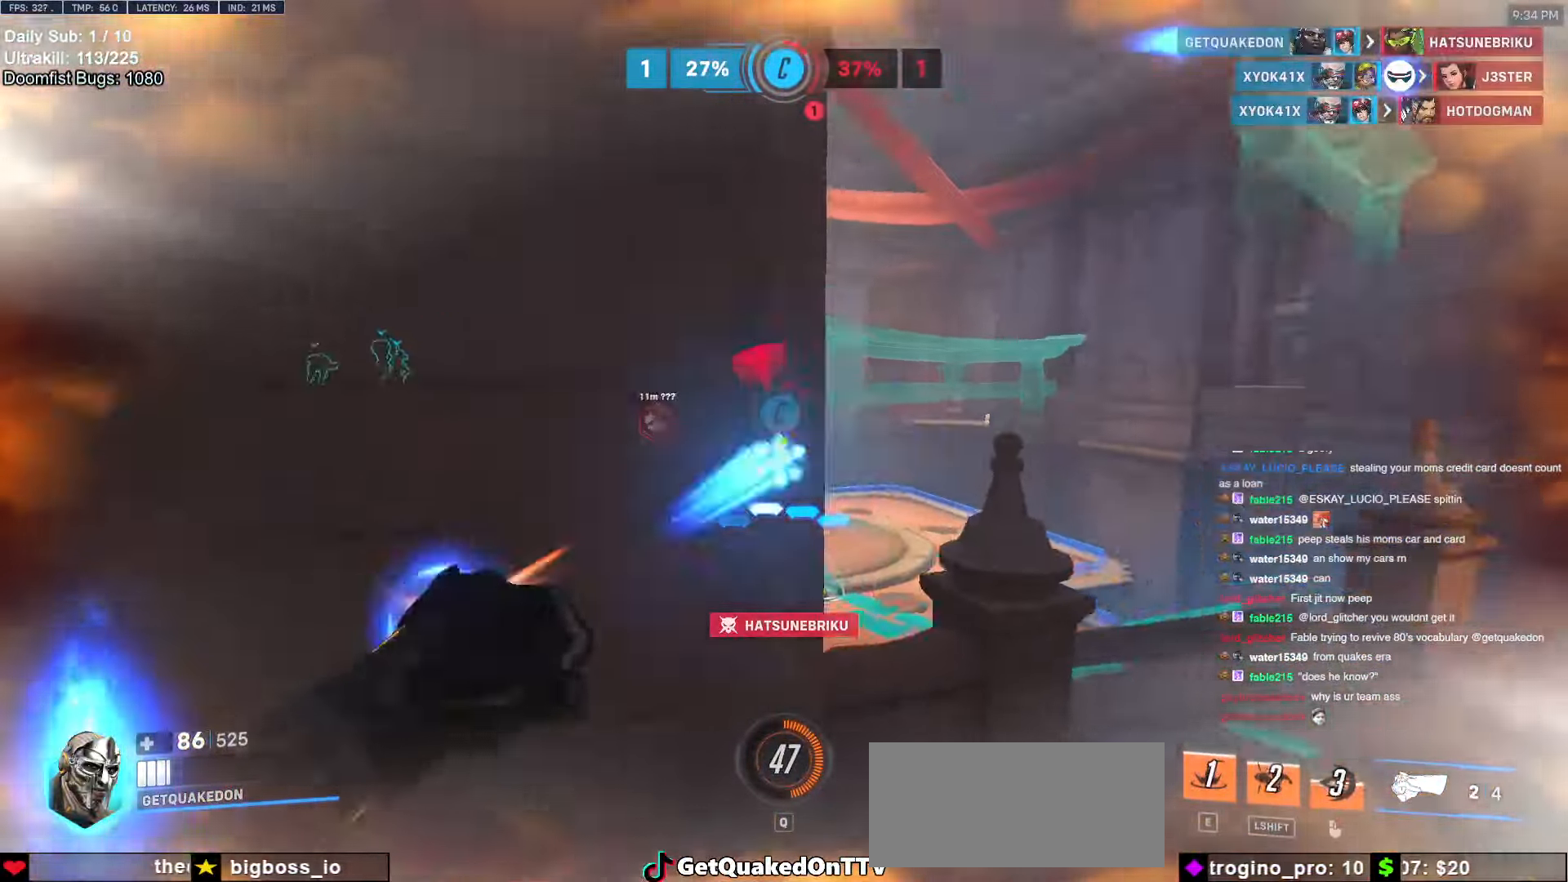
{"keys": ["d"], "mouse": [], "events": [[66, "mouse_left", "up"], [300, "a", "up"], [300, "d", "down"]]}
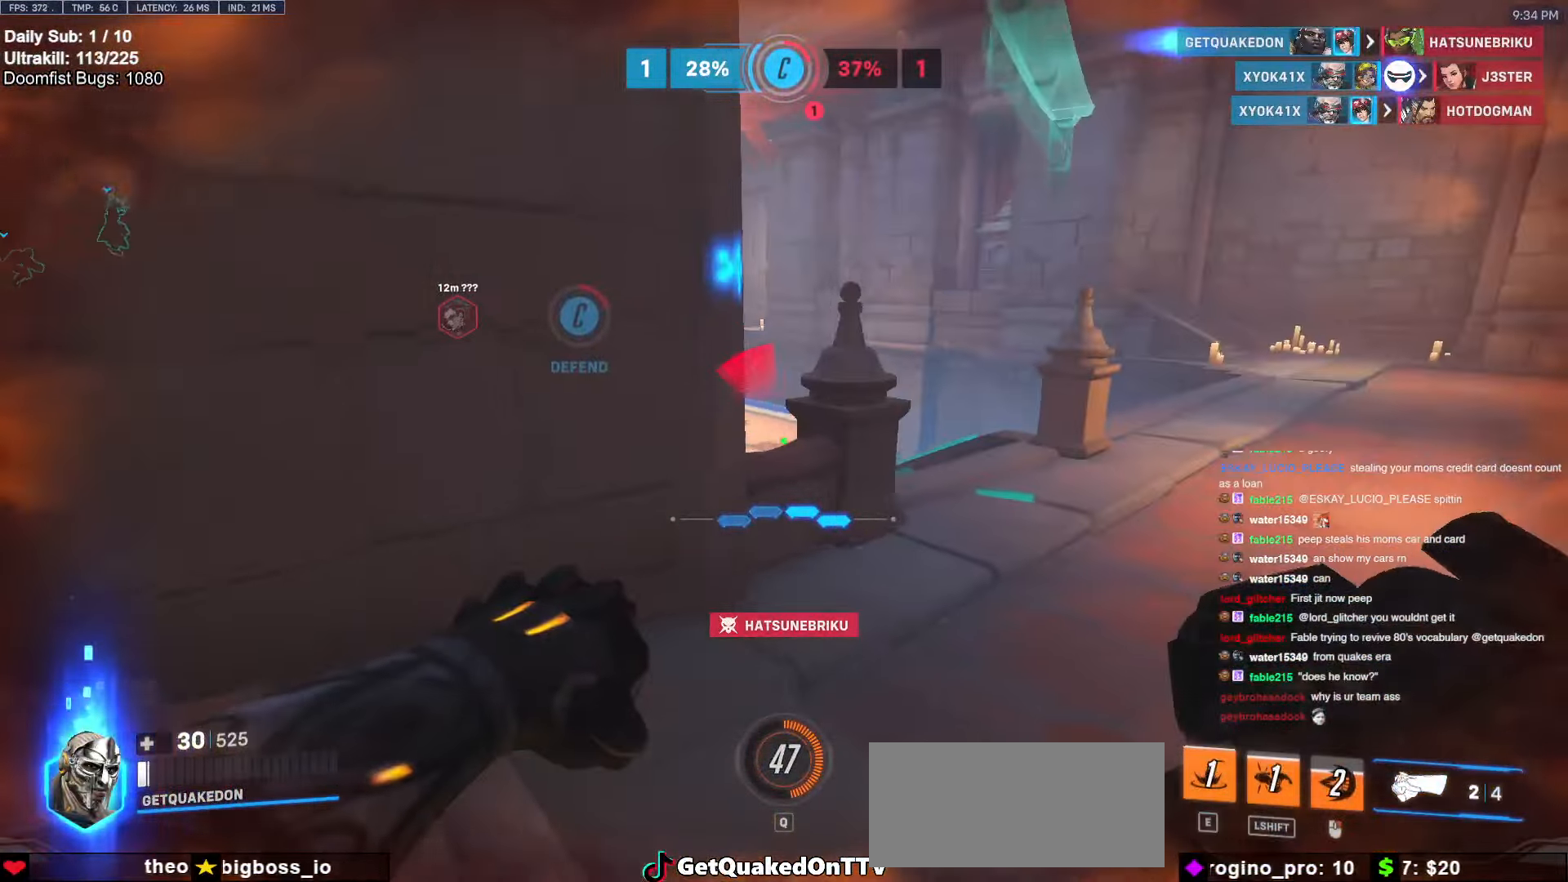
{"keys": ["w"], "mouse": [], "events": [[33, "space", "down"], [33, "w", "down"], [183, "mouse_left", "down"], [183, "space", "up"], [316, "d", "up"], [316, "mouse_left", "up"], [416, "e", "down"], [500, "e", "up"]]}
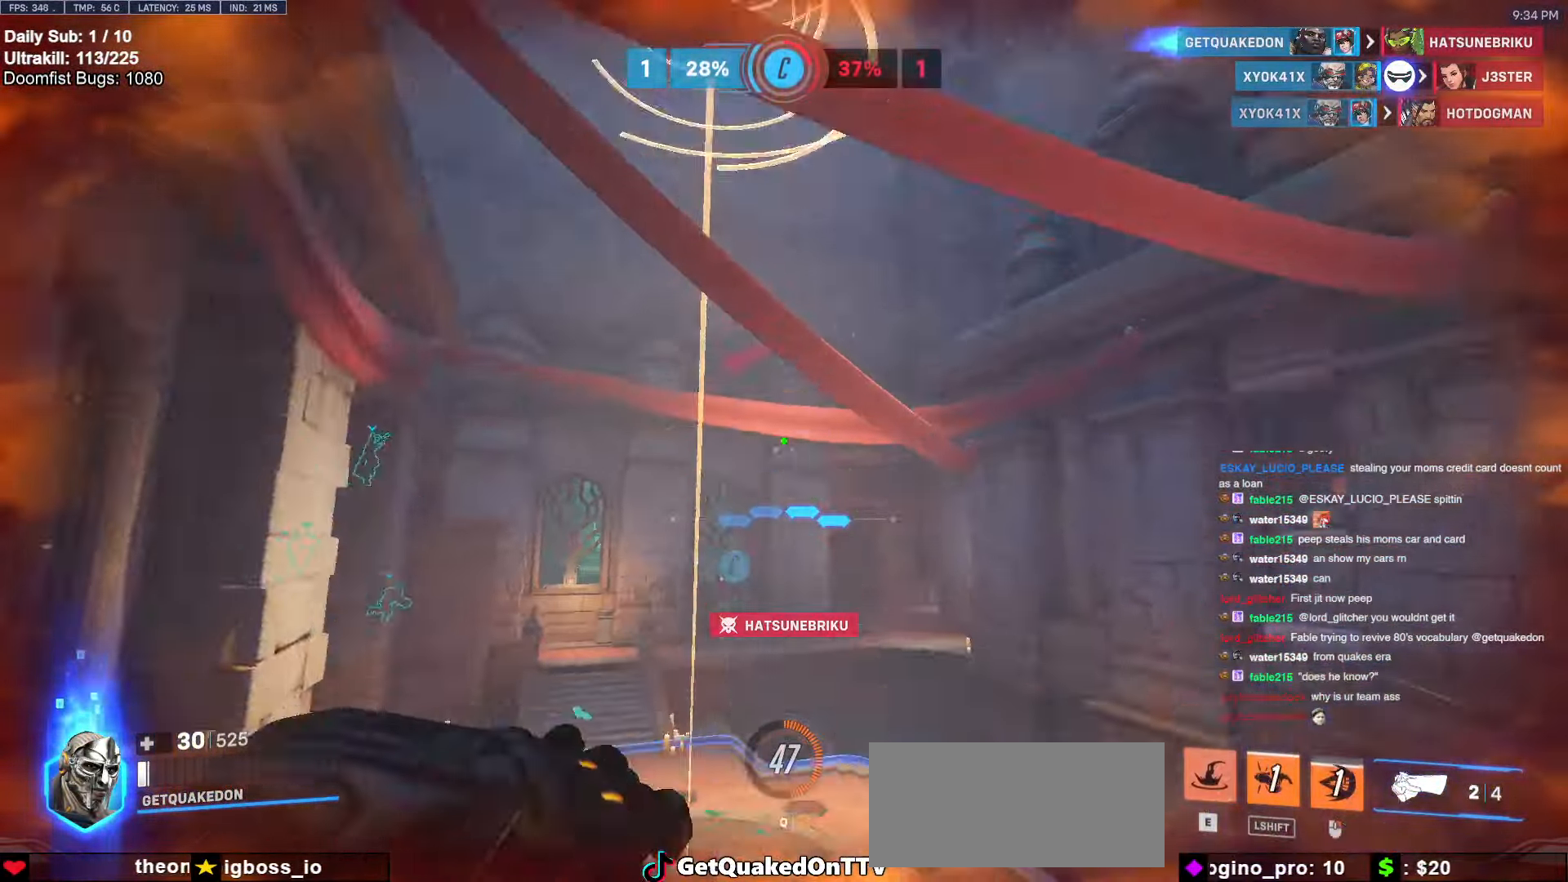
{"keys": ["w"], "mouse": [], "events": [[50, "a", "down"], [150, "a", "up"]]}
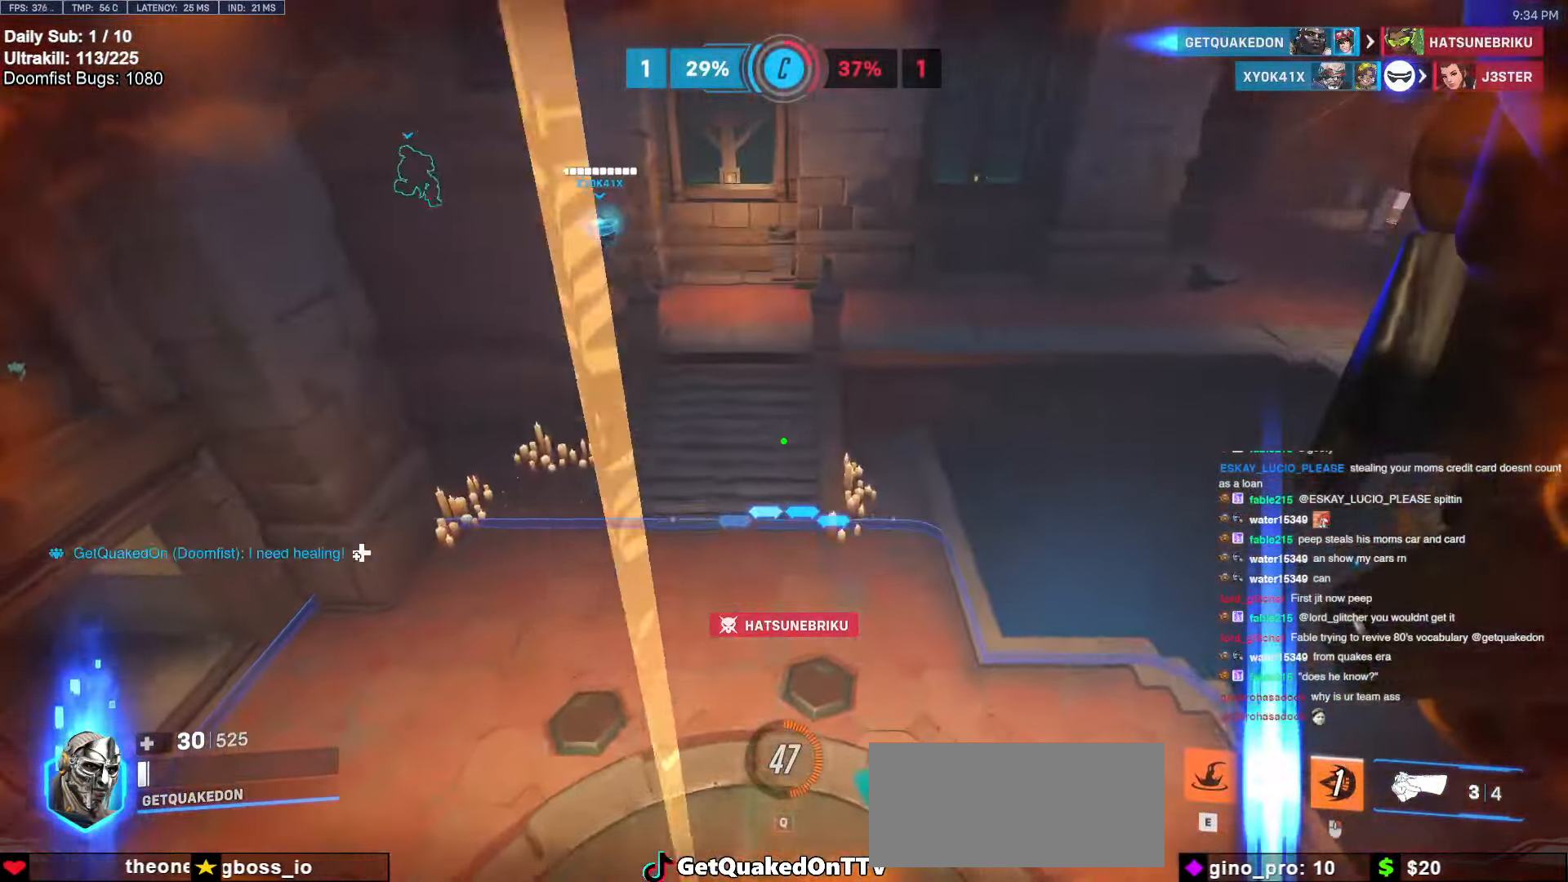
{"keys": ["d", "w"], "mouse": [], "events": [[116, "d", "down"]]}
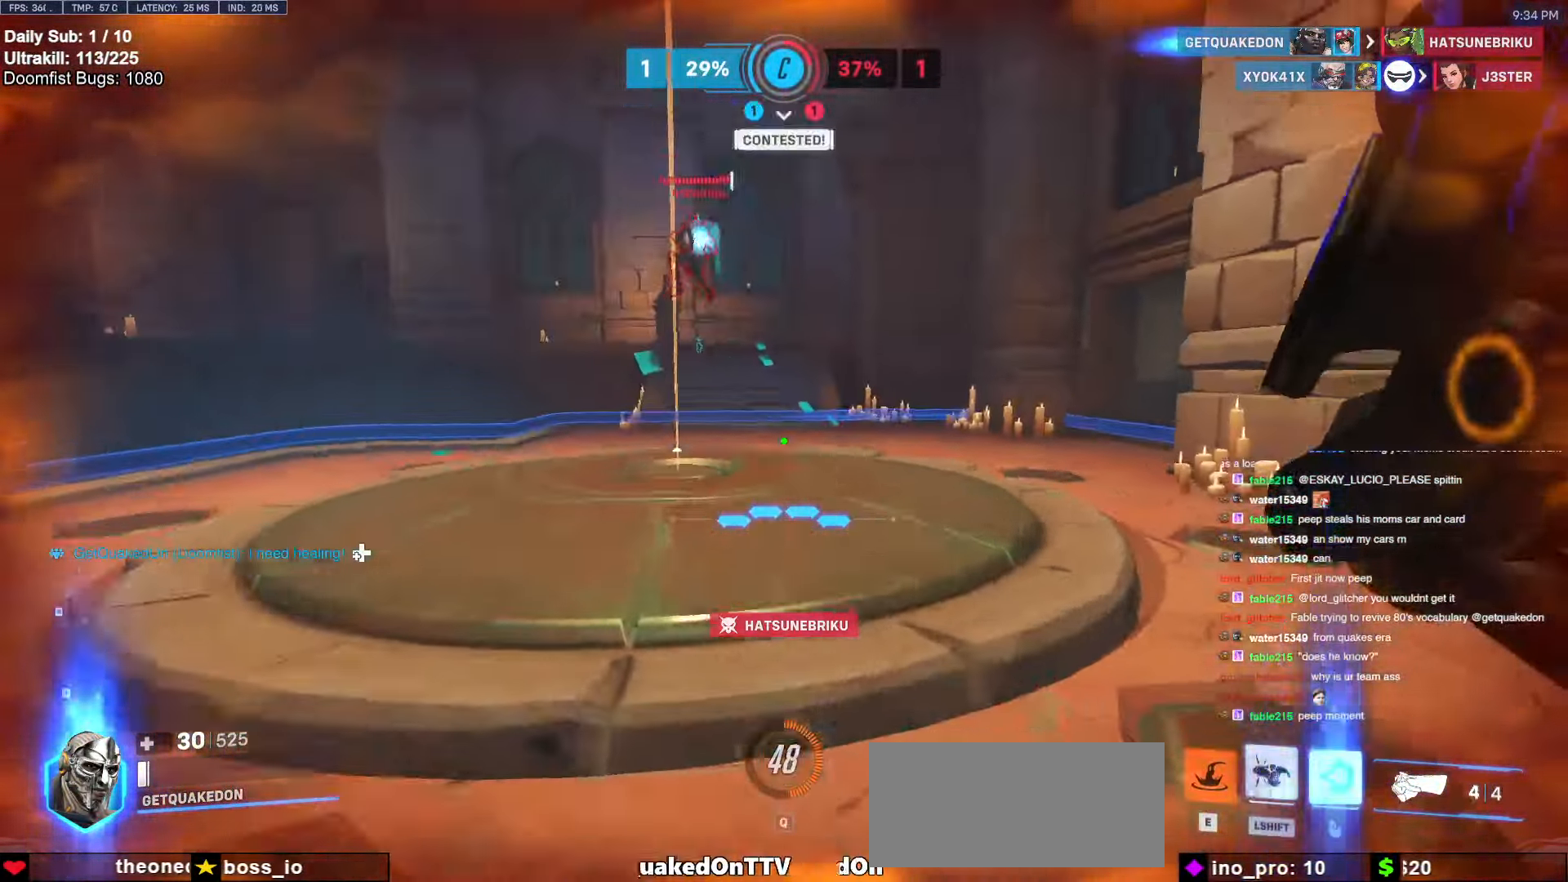
{"keys": ["a"], "mouse": ["left"], "events": [[100, "a", "down"], [100, "d", "up"], [166, "w", "up"], [366, "mouse_left", "down"]]}
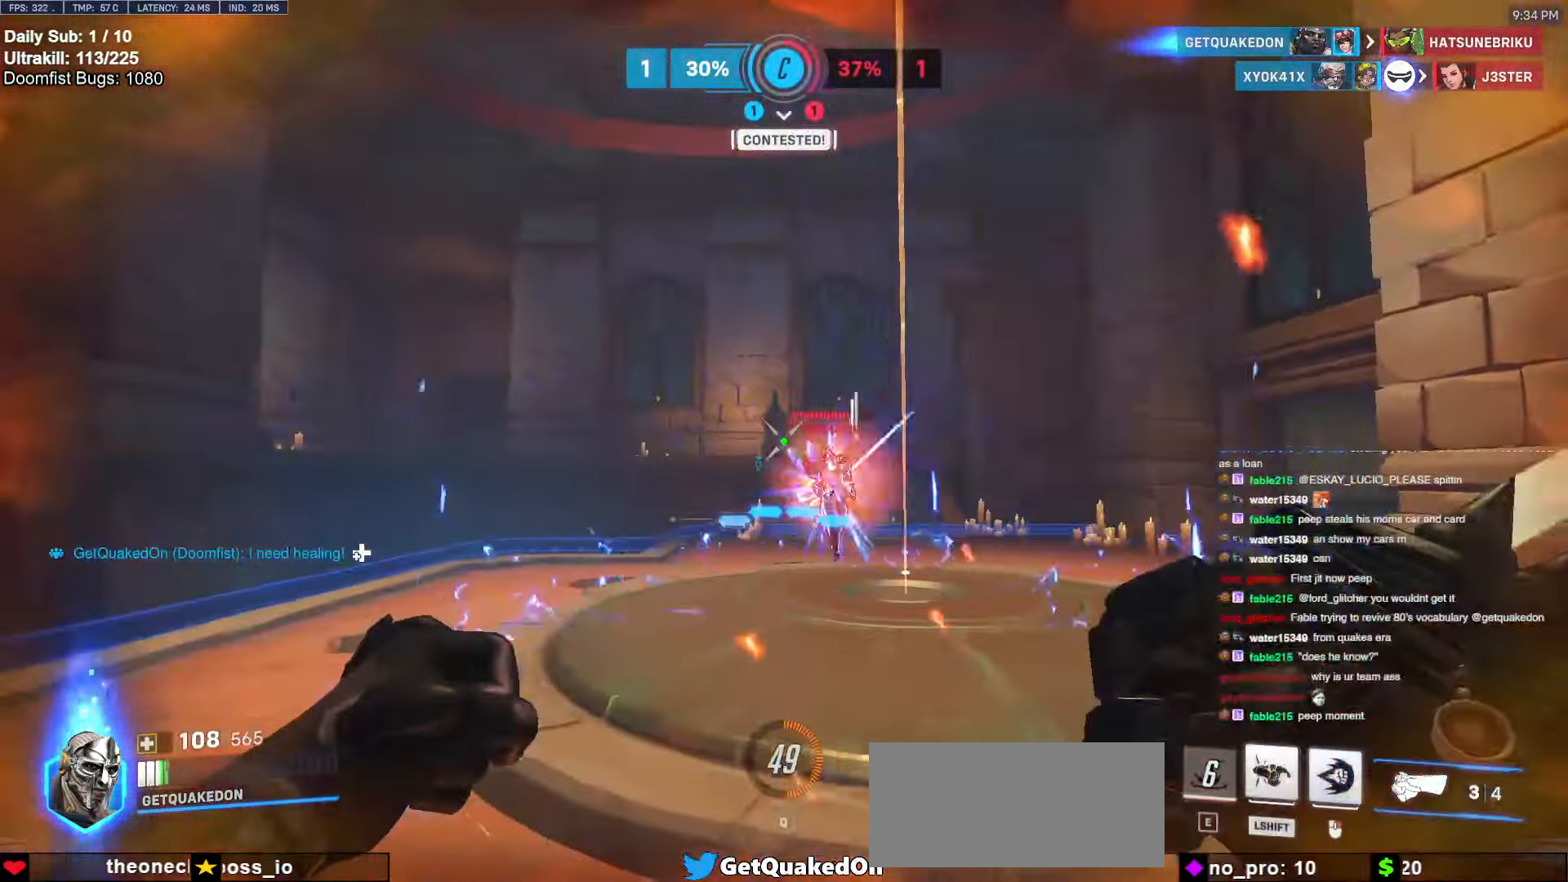
{"keys": ["a", "space"], "mouse": [], "events": [[16, "a", "up"], [16, "d", "down"], [50, "mouse_left", "up"], [150, "a", "down"], [150, "d", "up"], [200, "mouse_left", "down"], [333, "mouse_left", "up"], [416, "space", "down"]]}
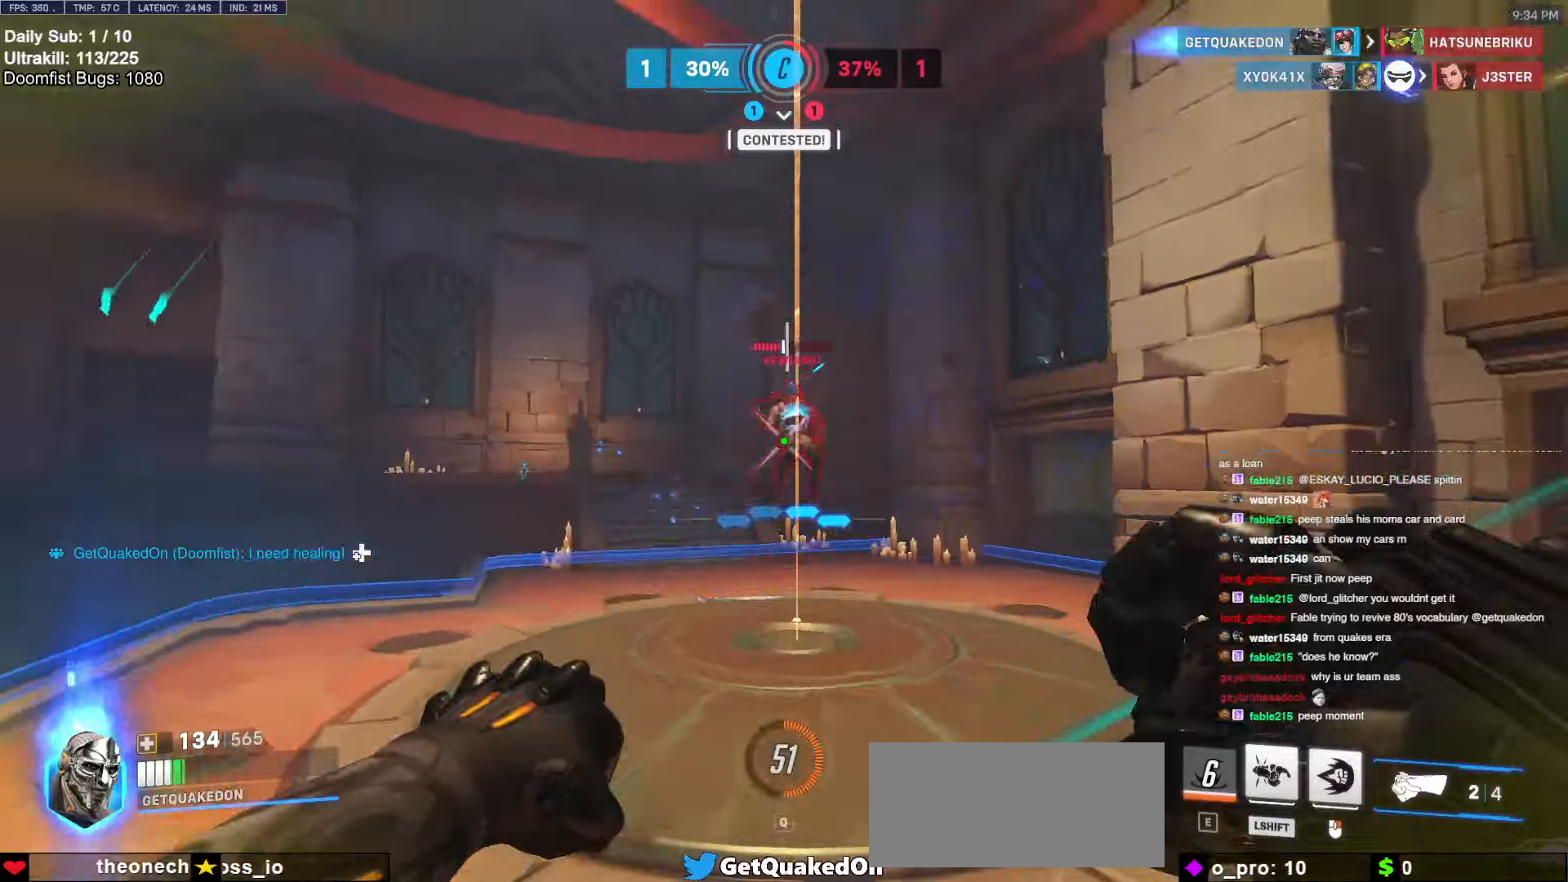
{"keys": ["w"], "mouse": ["right"], "events": [[16, "mouse_left", "down"], [16, "space", "up"], [66, "mouse_right", "down"], [216, "mouse_left", "up"], [266, "w", "down"], [450, "a", "up"]]}
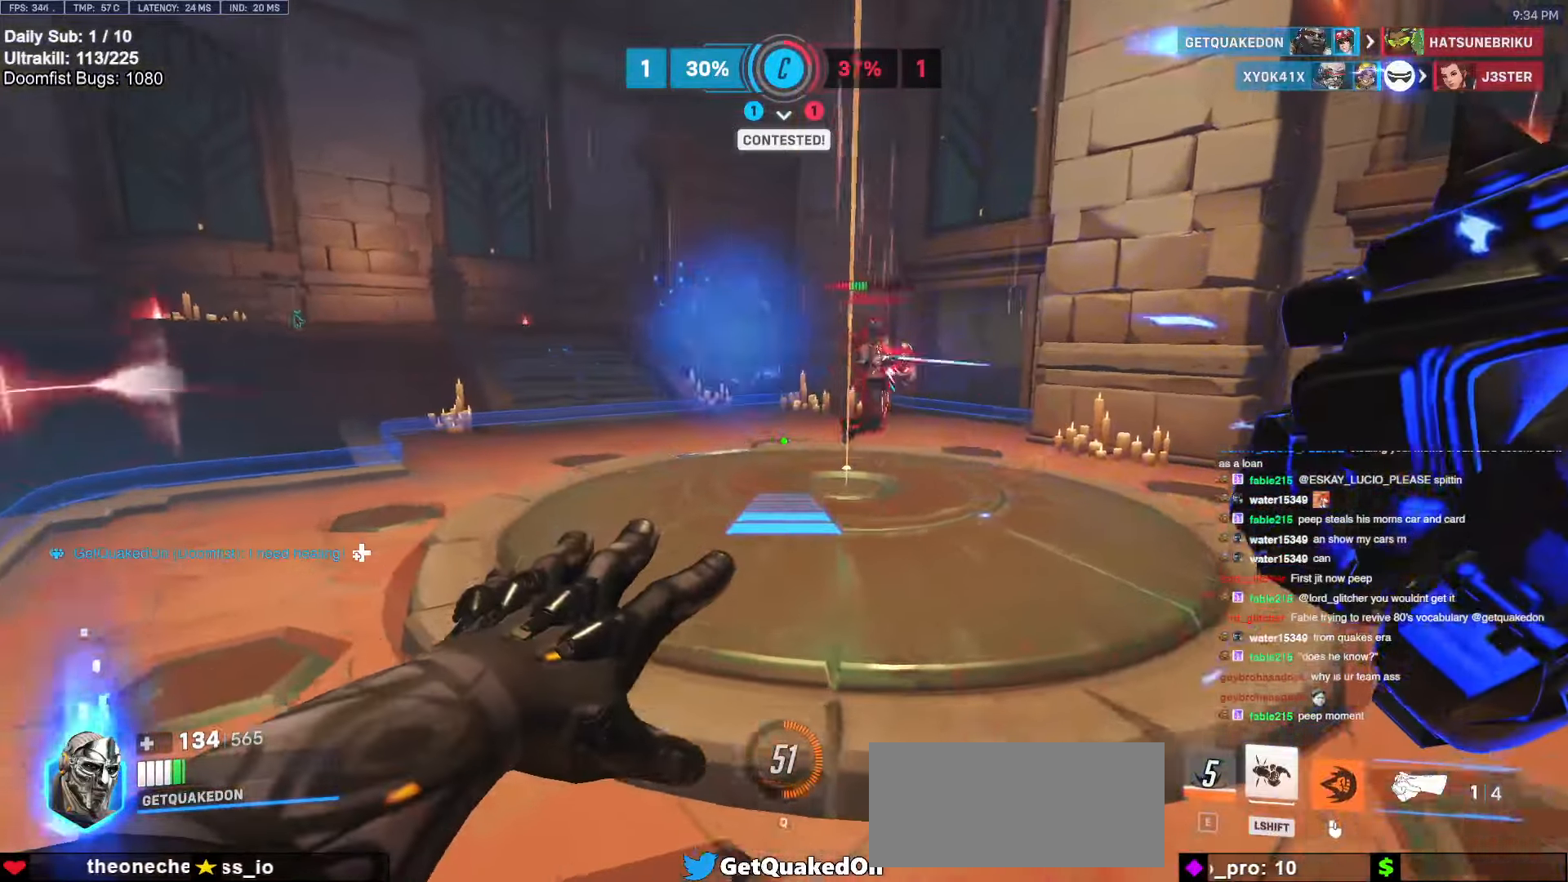
{"keys": ["w"], "mouse": [], "events": [[183, "mouse_right", "up"]]}
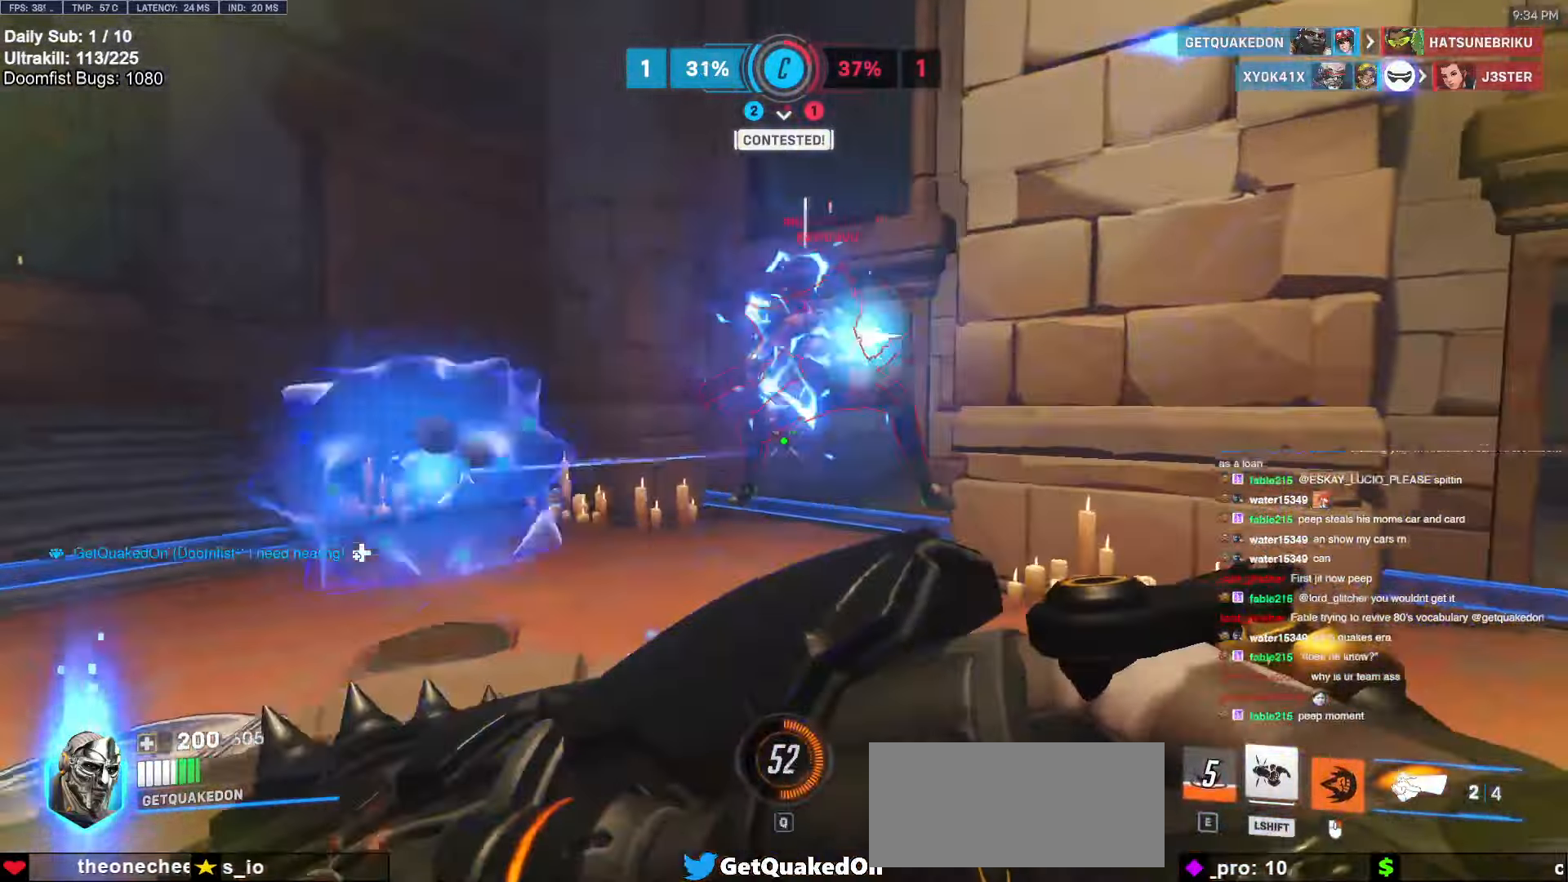
{"keys": ["a", "w"], "mouse": ["left"], "events": [[100, "mouse_left", "down"], [233, "mouse_left", "up"], [433, "a", "down"], [433, "mouse_left", "down"]]}
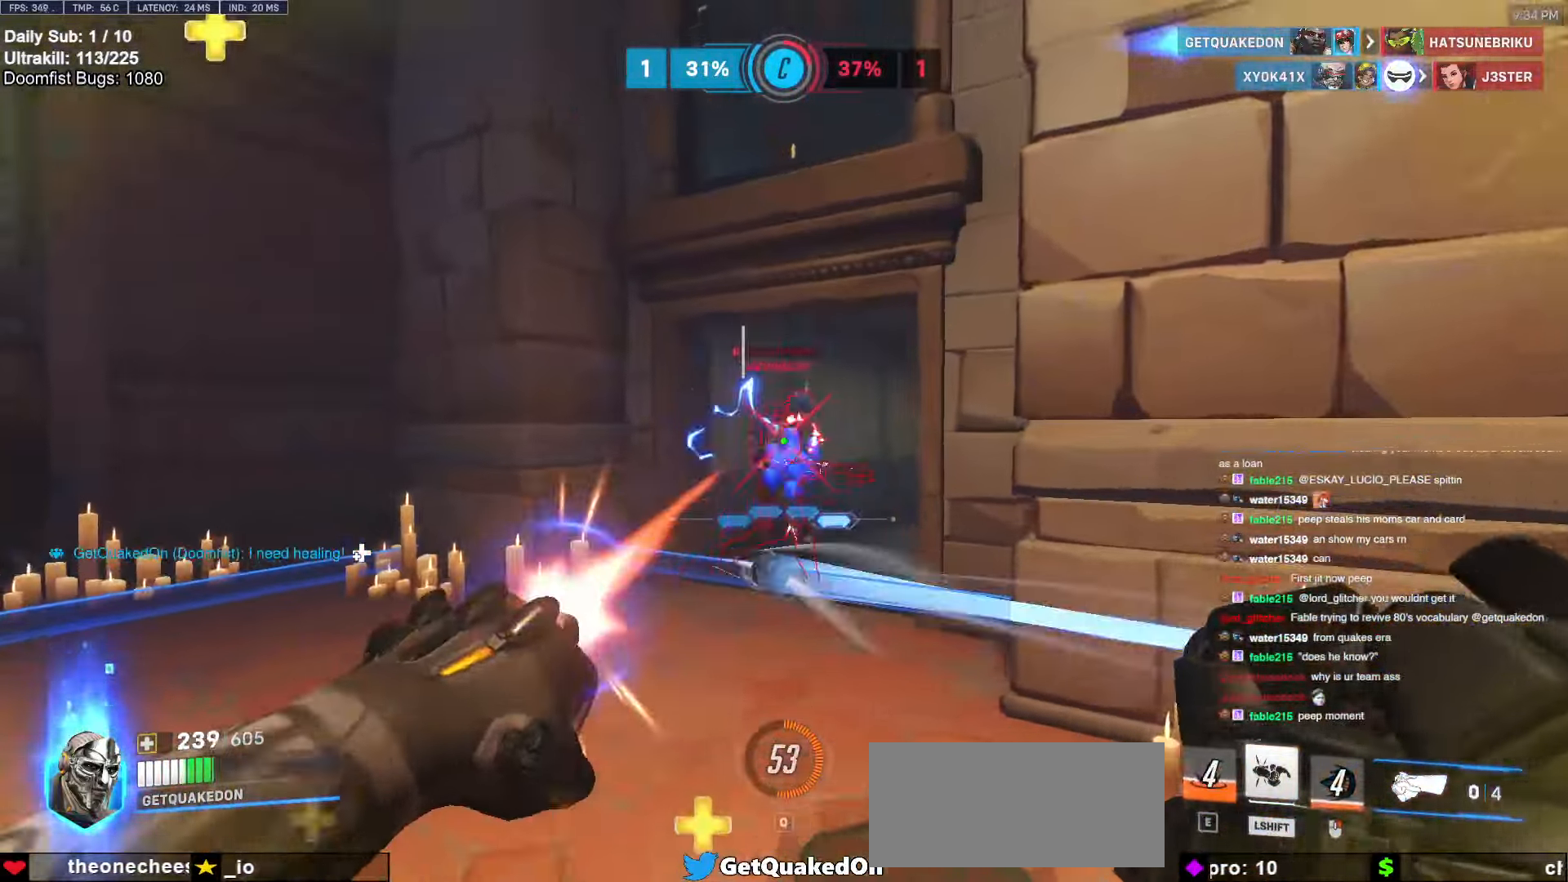
{"keys": ["w"], "mouse": [], "events": [[66, "mouse_left", "up"], [116, "a", "up"]]}
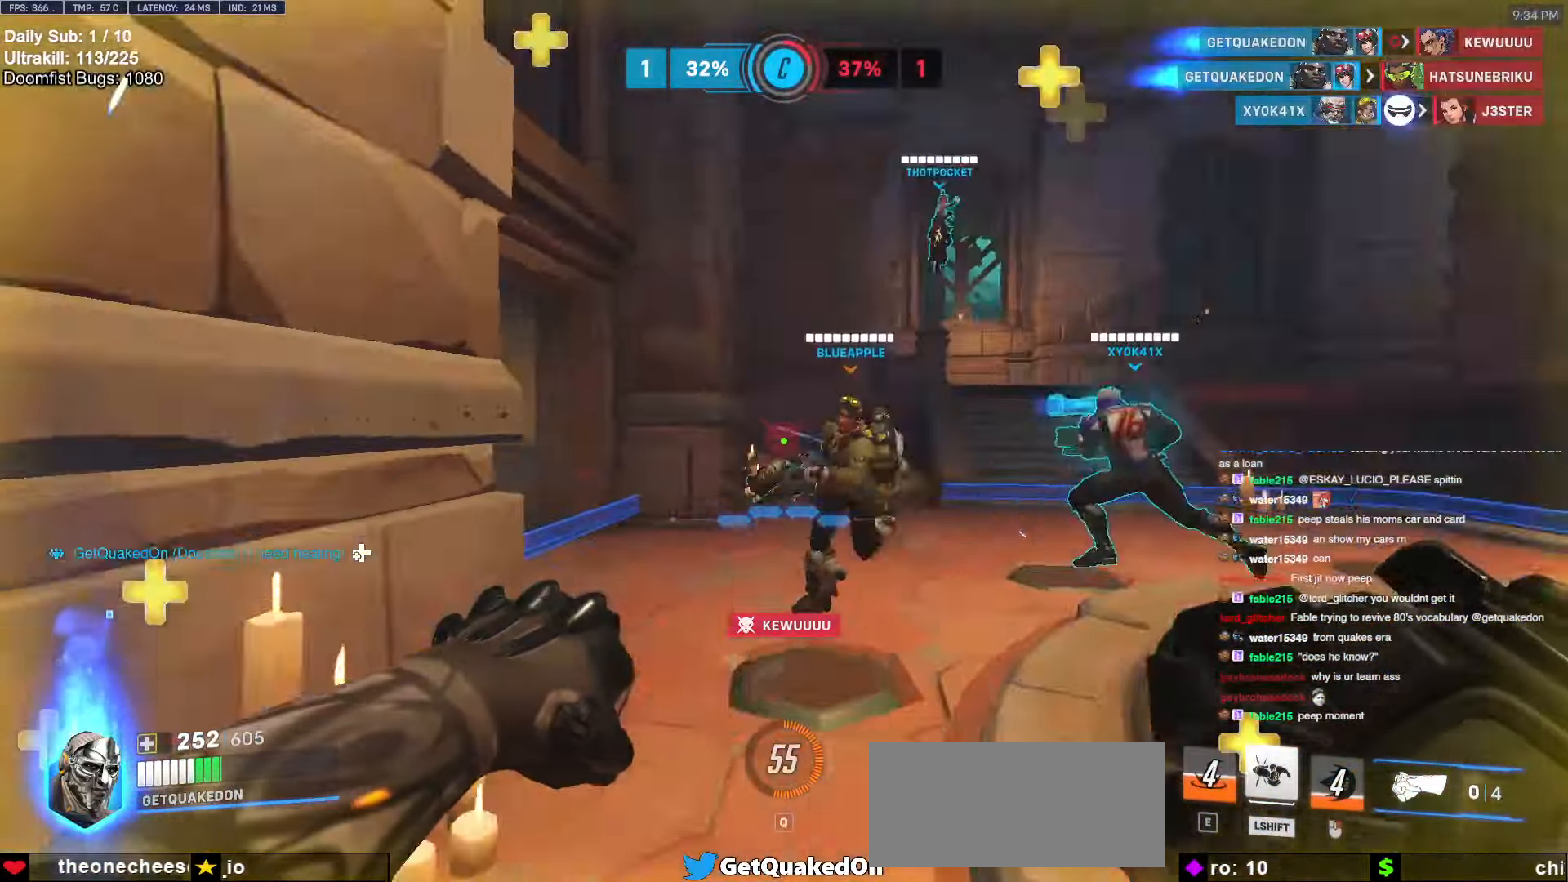
{"keys": ["w"], "mouse": [], "events": [[83, "d", "down"], [500, "d", "up"]]}